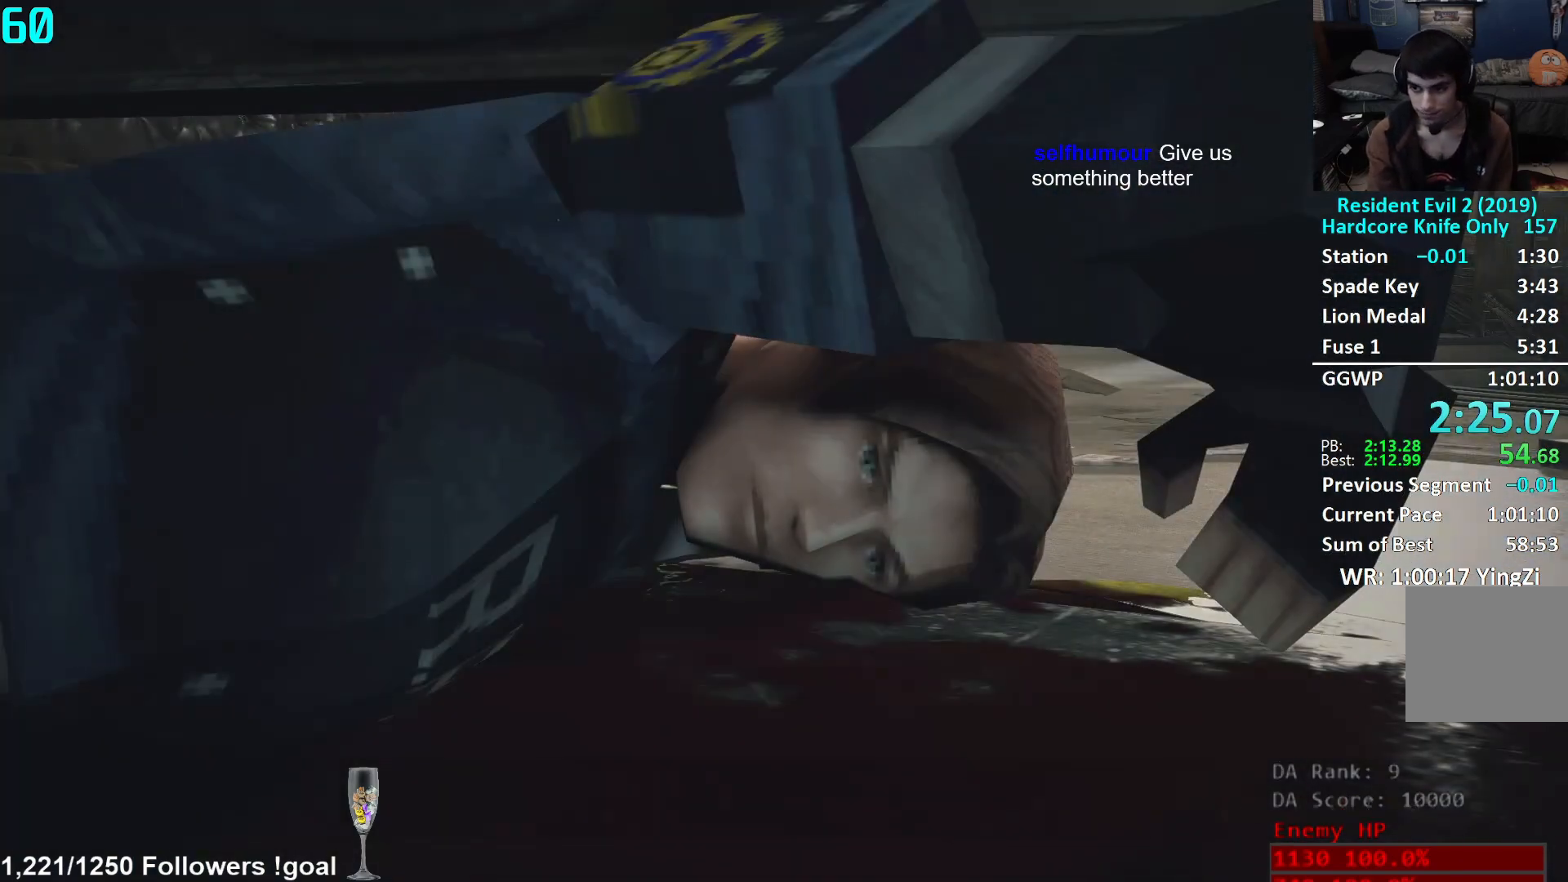
Gameplay with a controller (Xbox layout); each line is a JSON object with the inputs held at the frame after it. "events" lists button and stick changes between this image and that frame as [ms after this image, input, new state], when the widget could be followed in between.
{"buttons": [], "left_stick": "center", "right_stick": "center", "events": []}
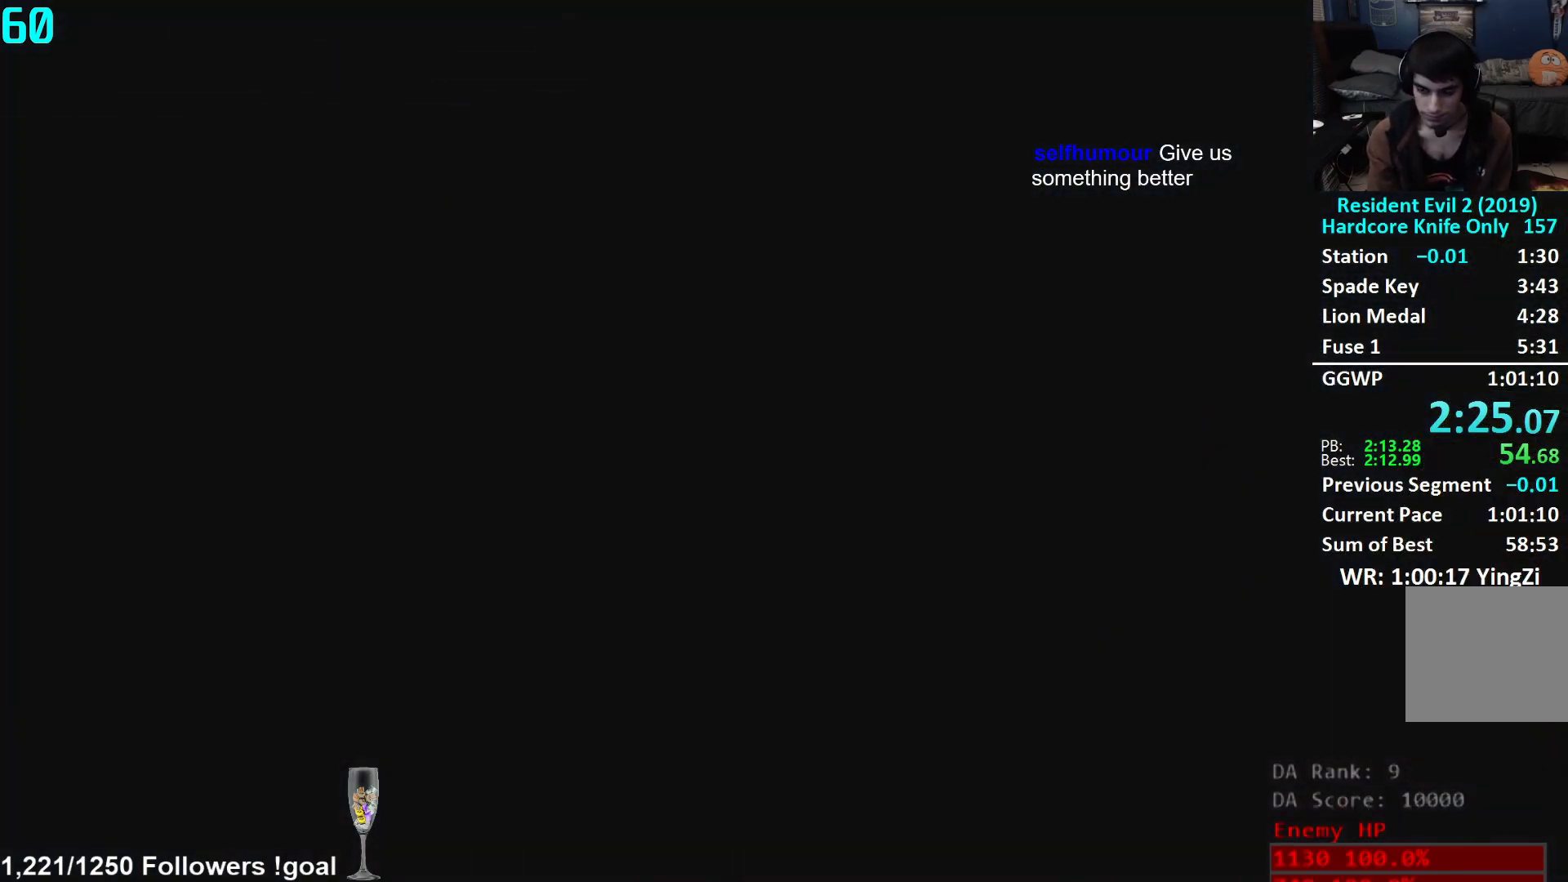
{"buttons": [], "left_stick": "right", "right_stick": "center", "events": [[250, "left_stick", "left"], [400, "left_stick", "down"], [484, "left_stick", "right"]]}
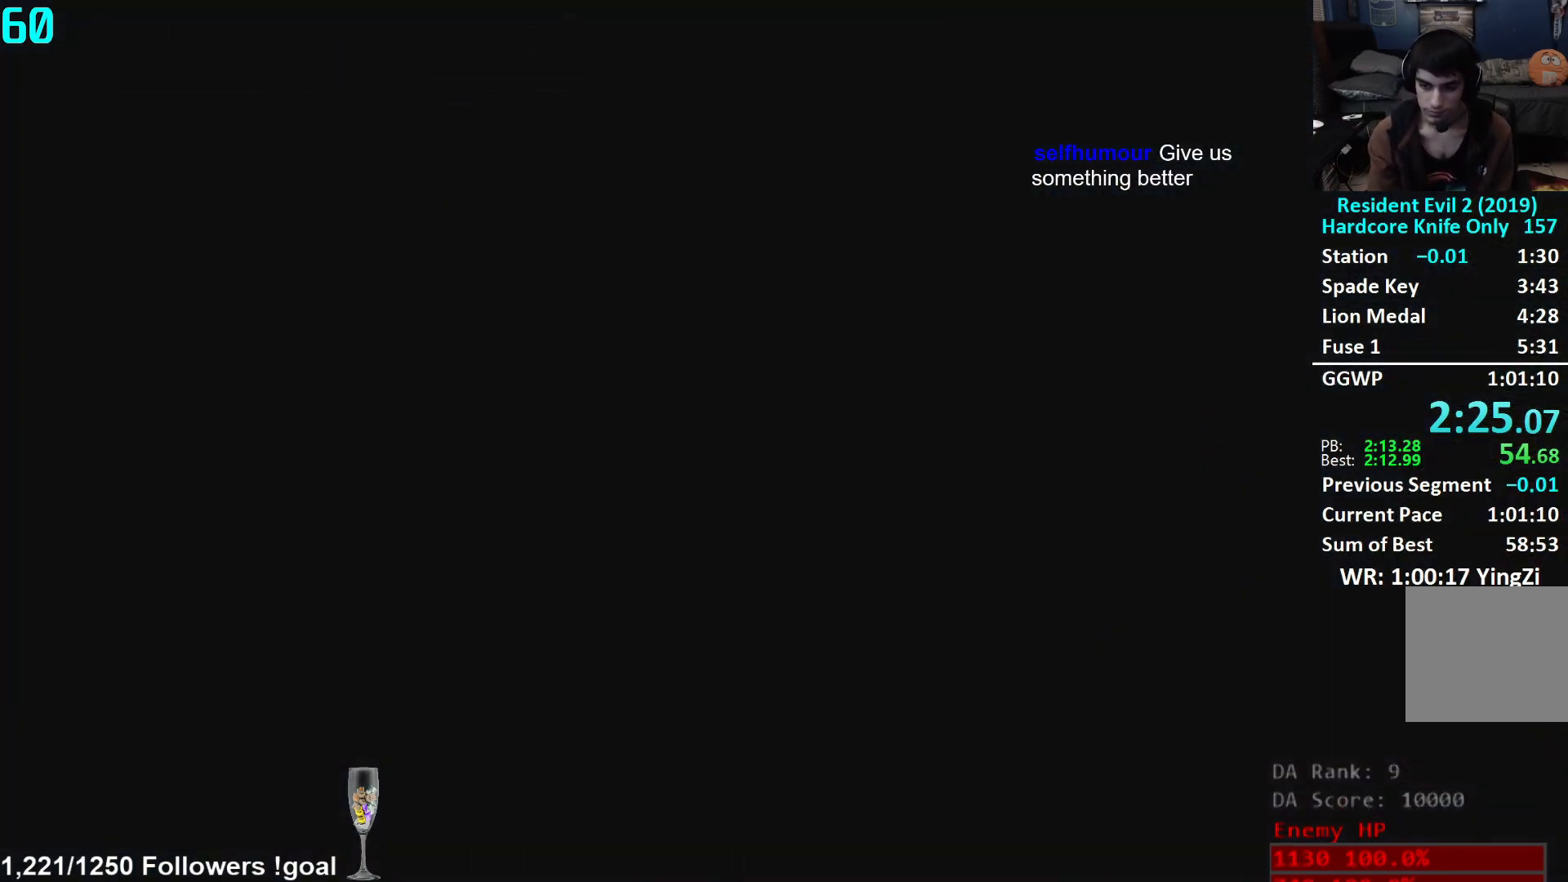
{"buttons": [], "left_stick": "down-right", "right_stick": "center", "events": [[51, "left_stick", "up"], [134, "left_stick", "left"], [251, "left_stick", "right"], [317, "left_stick", "up"], [384, "left_stick", "left"], [468, "left_stick", "down-right"]]}
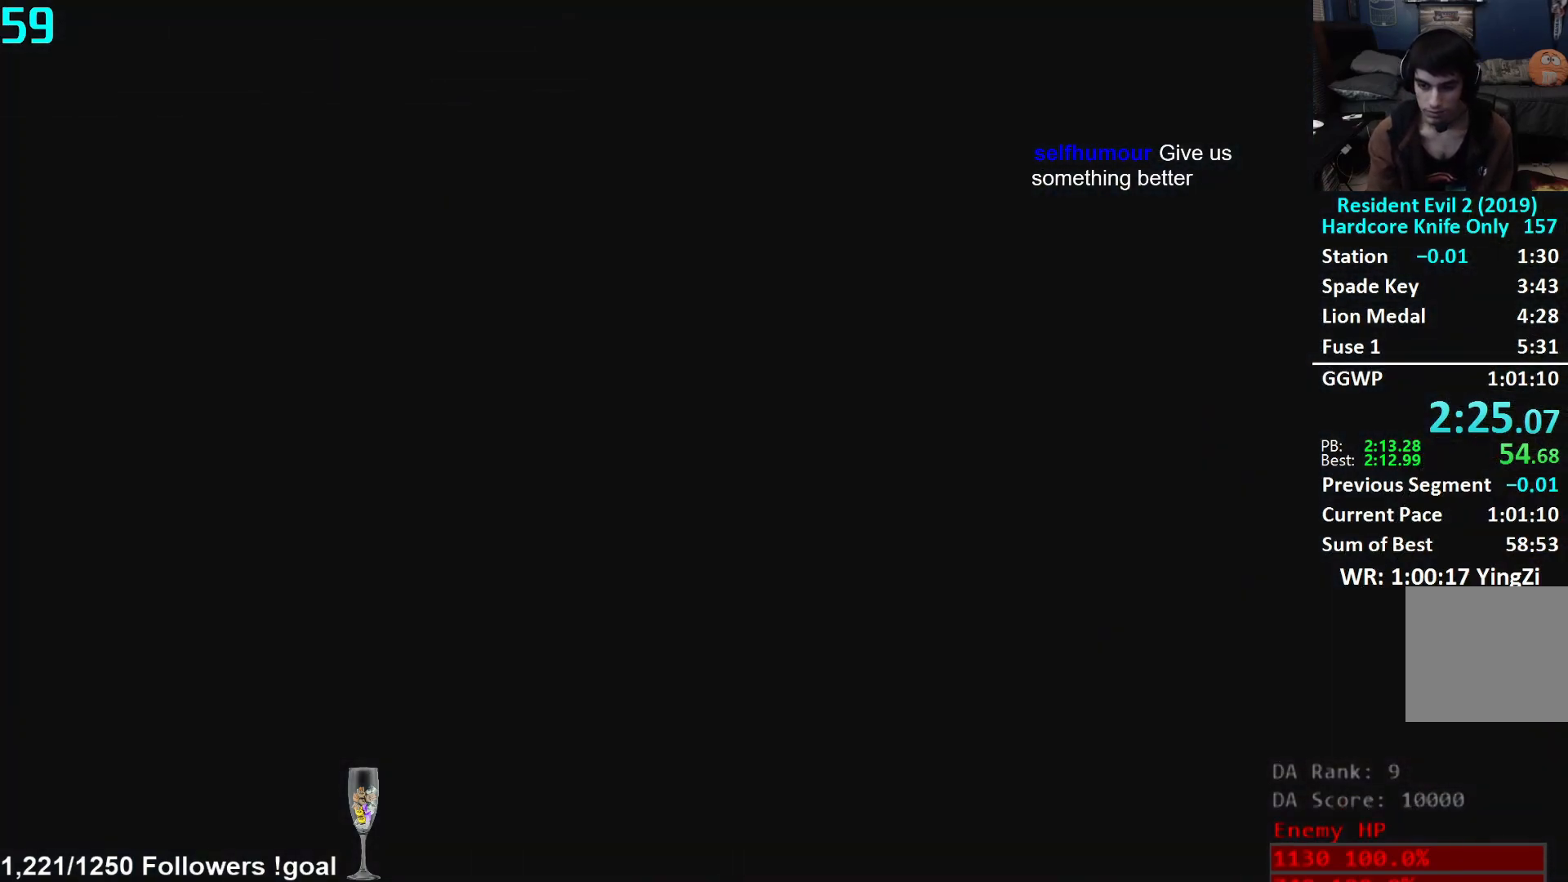
{"buttons": [], "left_stick": "center", "right_stick": "center", "events": [[50, "left_stick", "up-right"], [133, "left_stick", "down-left"], [184, "left_stick", "center"]]}
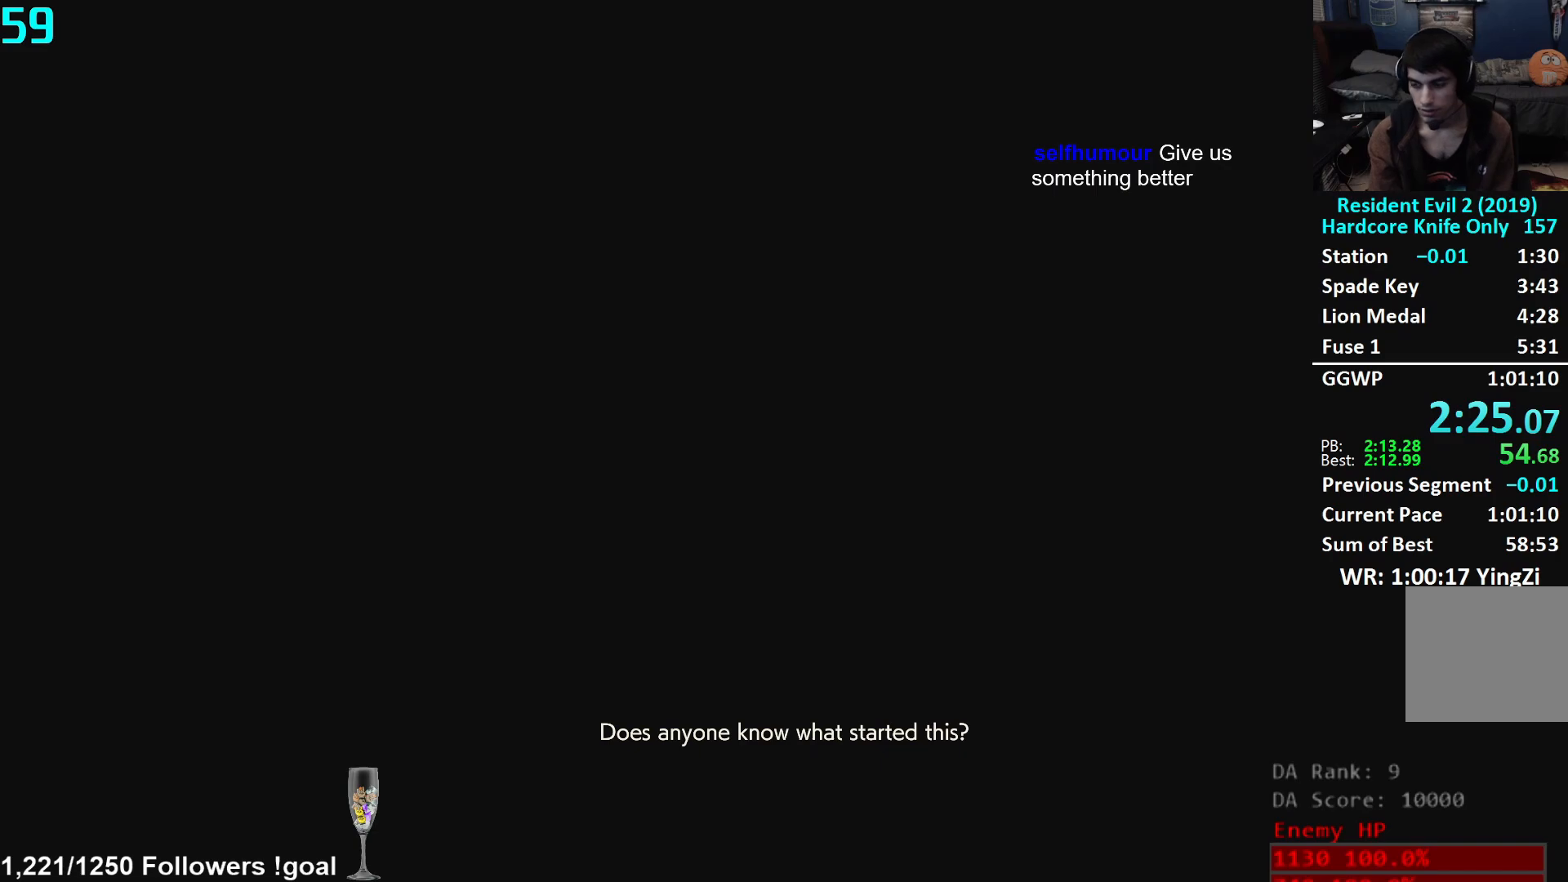
{"buttons": [], "left_stick": "down-right", "right_stick": "center", "events": [[167, "left_stick", "left"], [317, "left_stick", "down"], [418, "left_stick", "left"], [484, "left_stick", "down-right"]]}
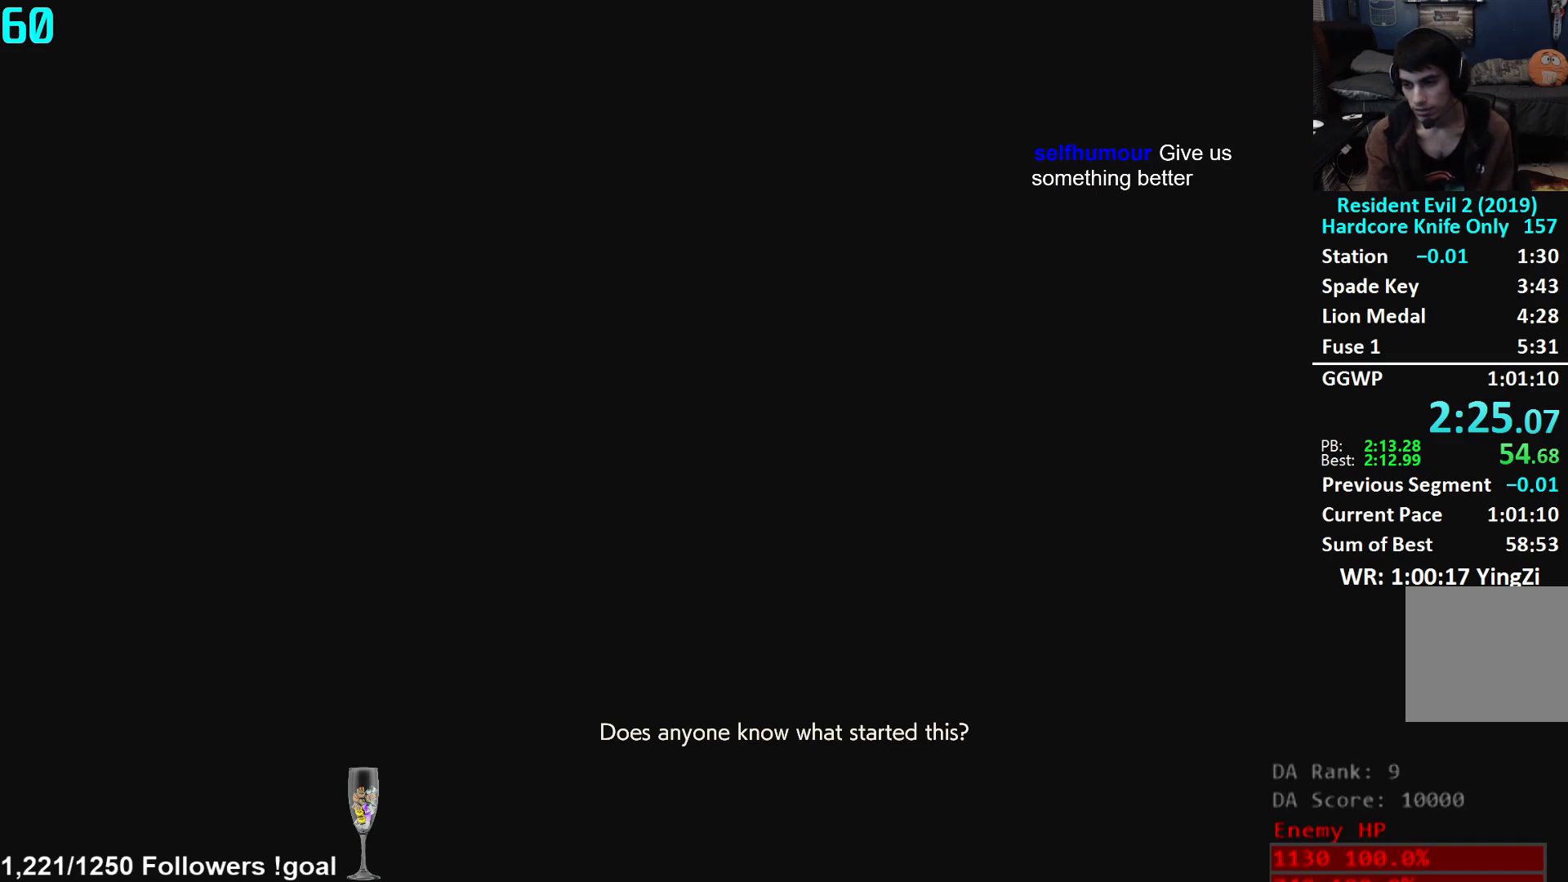
{"buttons": [], "left_stick": "down-right", "right_stick": "center", "events": [[100, "left_stick", "up-left"], [150, "left_stick", "right"], [234, "left_stick", "up-left"], [400, "left_stick", "left"], [500, "left_stick", "down-right"]]}
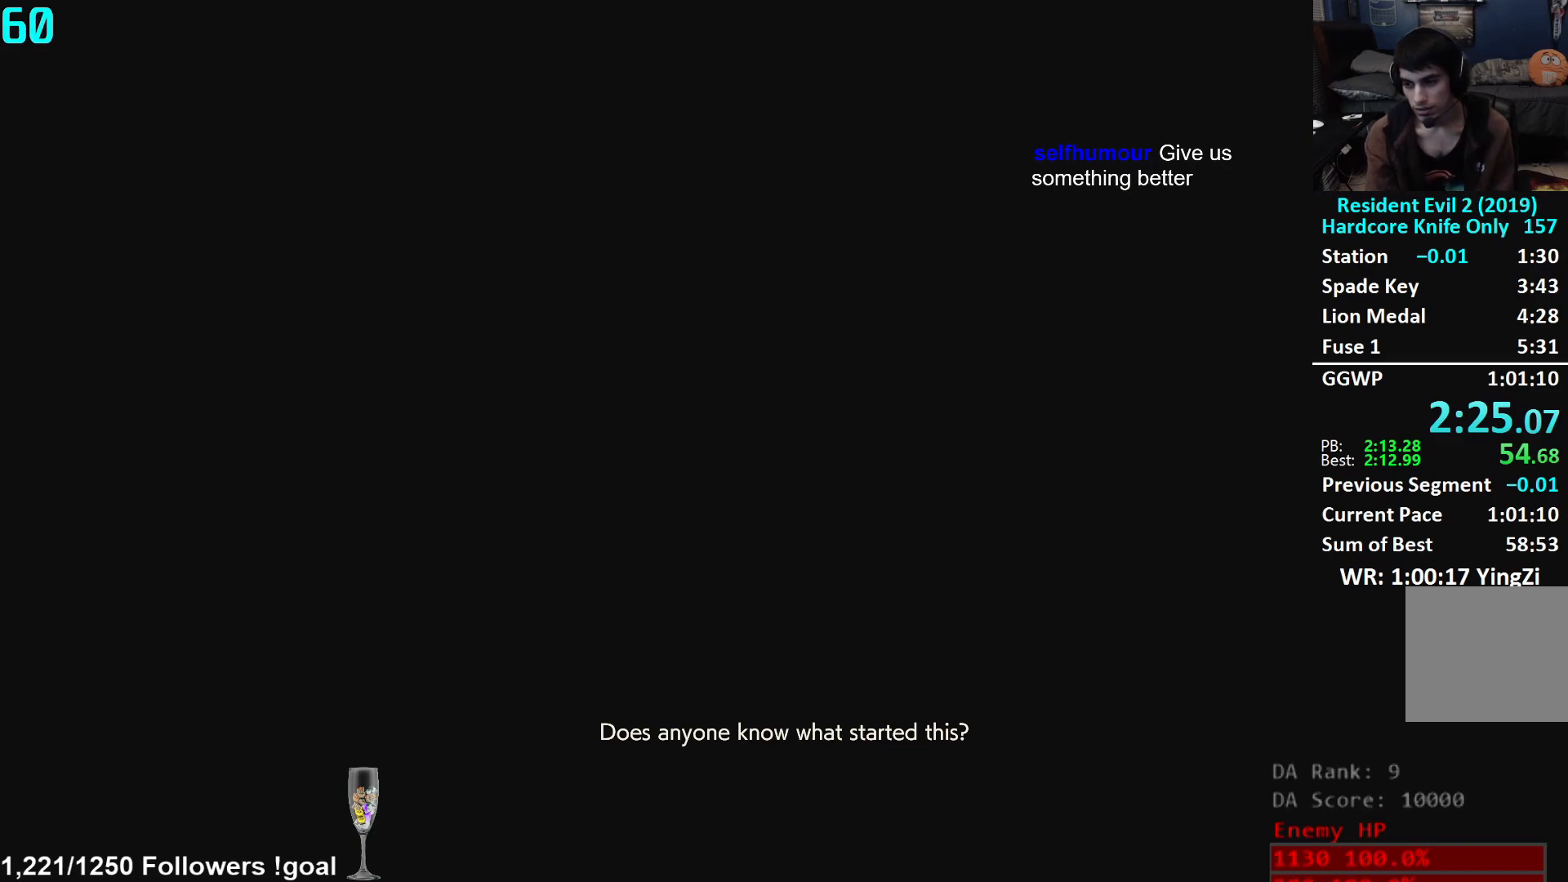
{"buttons": [], "left_stick": "center", "right_stick": "center", "events": [[34, "left_stick", "center"]]}
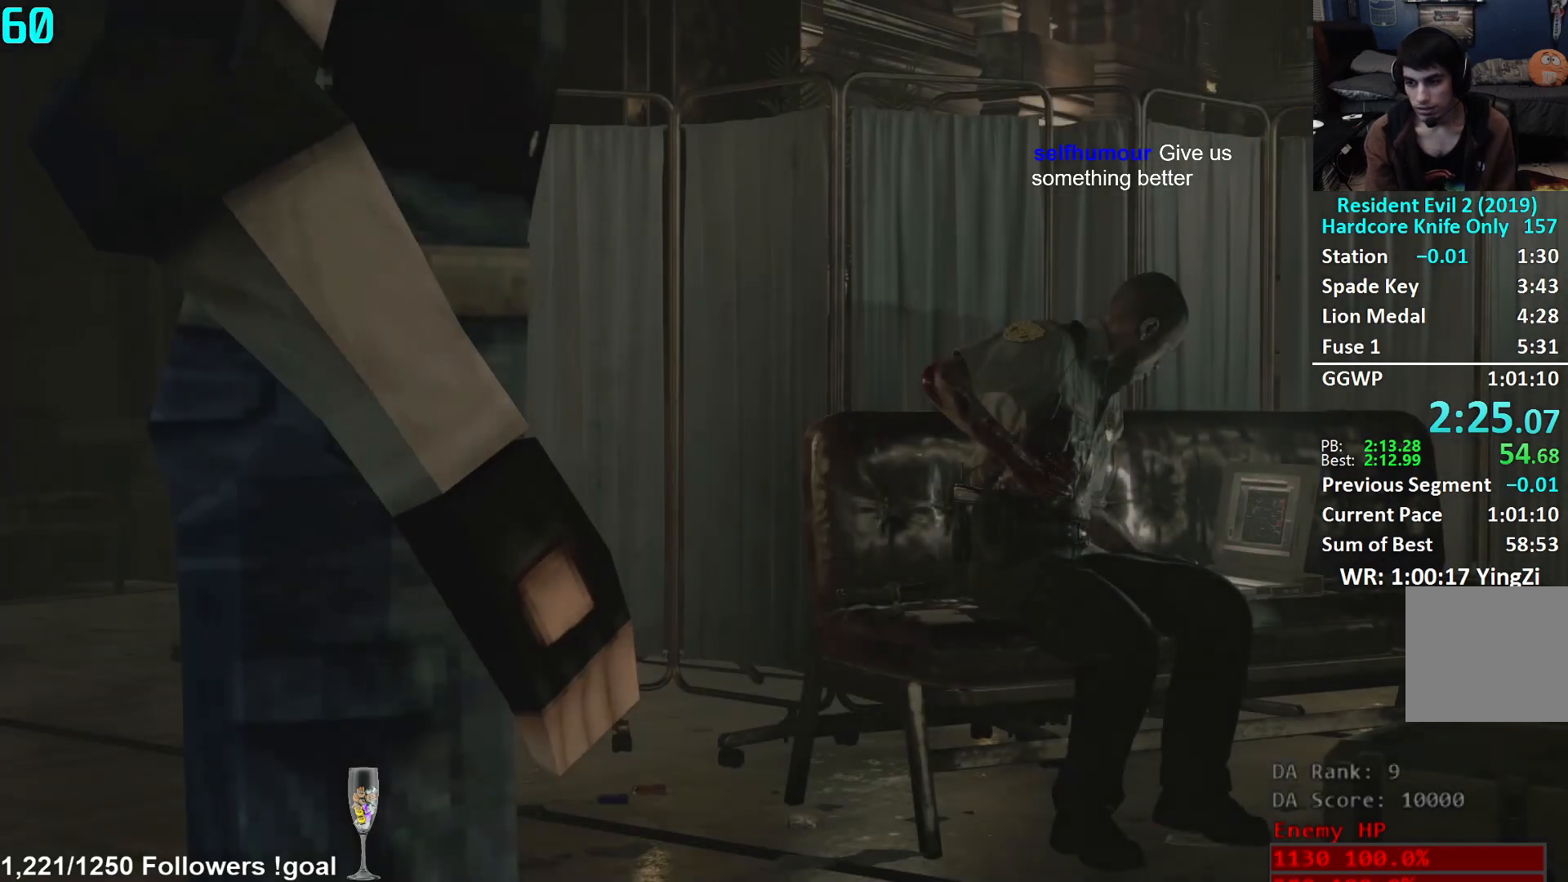
{"buttons": ["A"], "left_stick": "center", "right_stick": "center", "events": [[150, "START", "down"], [234, "START", "up"], [284, "X", "down"], [350, "X", "up"], [450, "A", "down"]]}
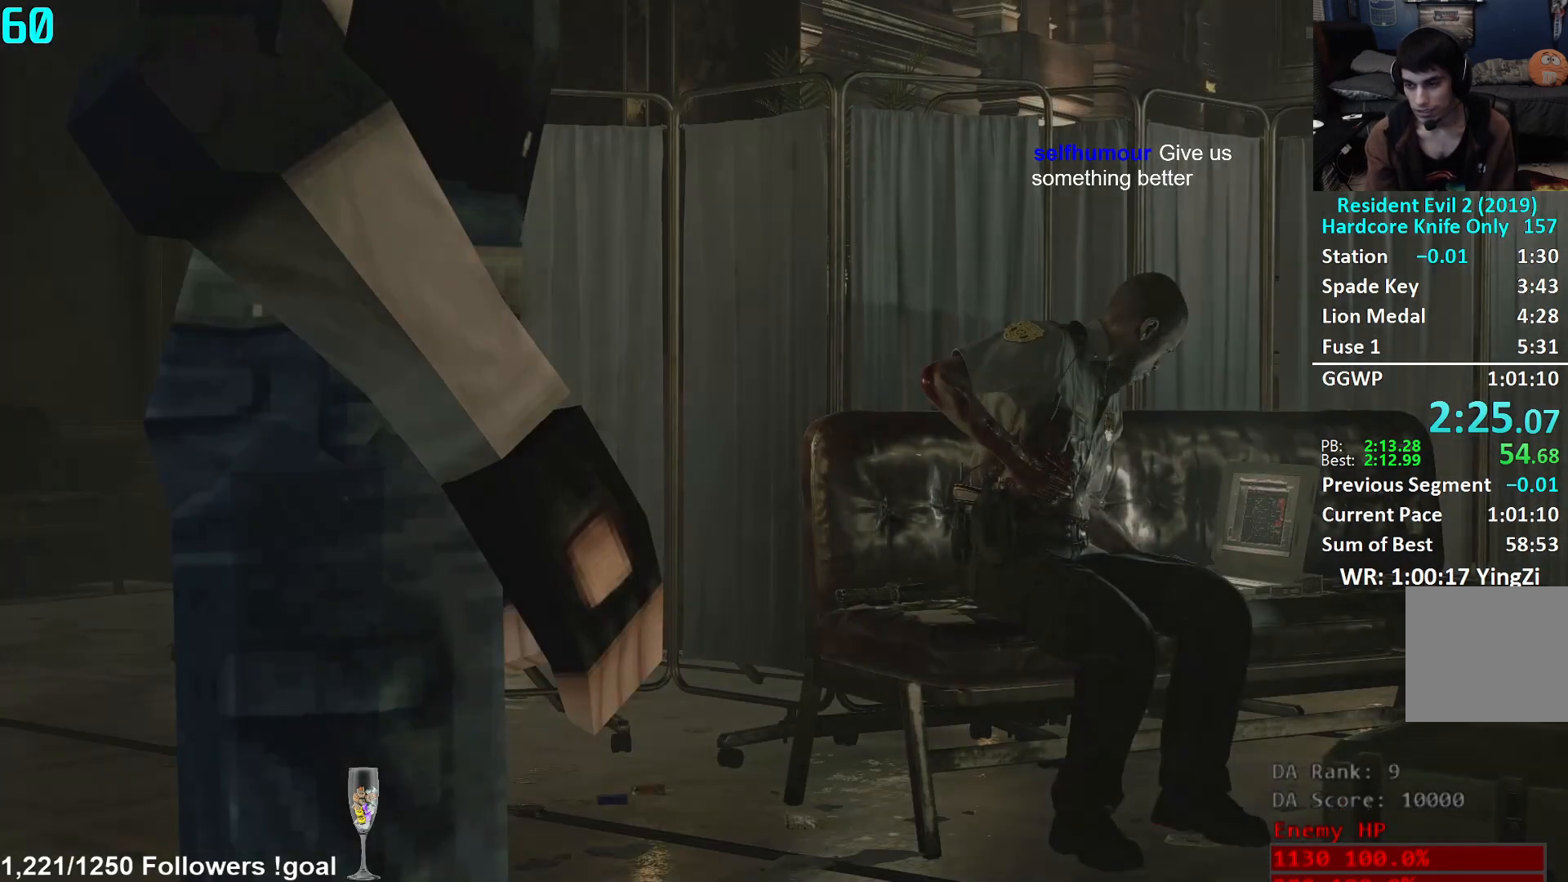
{"buttons": [], "left_stick": "center", "right_stick": "center", "events": [[51, "A", "up"], [101, "A", "down"], [167, "A", "up"], [251, "A", "down"], [301, "A", "up"], [384, "A", "down"], [434, "A", "up"]]}
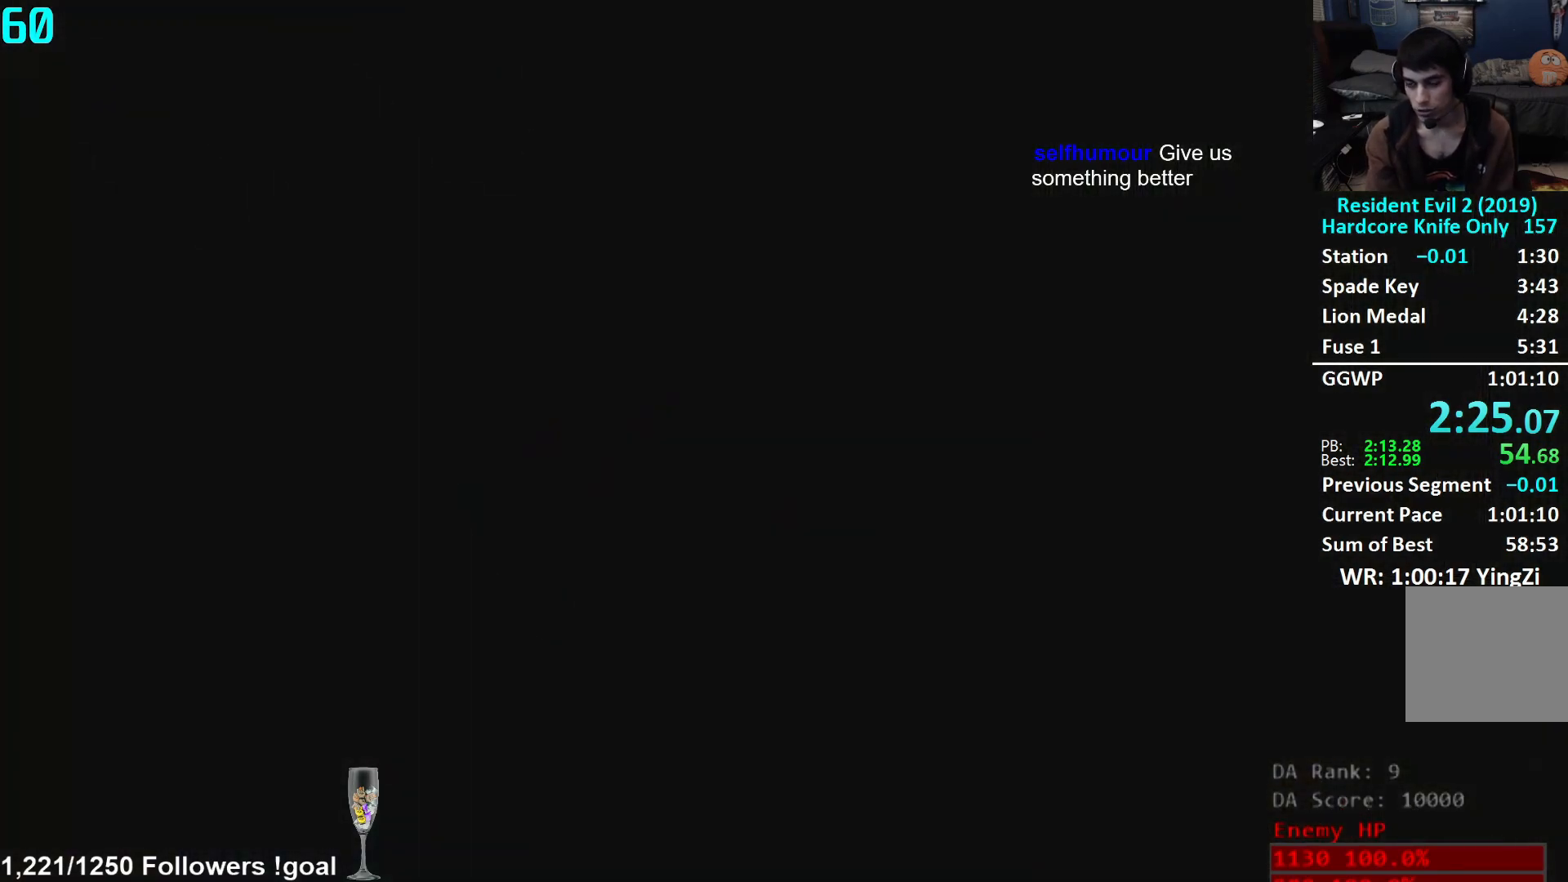
{"buttons": [], "left_stick": "center", "right_stick": "center", "events": [[34, "A", "down"], [100, "A", "up"], [167, "A", "down"], [234, "A", "up"], [301, "A", "down"], [351, "A", "up"], [434, "A", "down"], [484, "A", "up"]]}
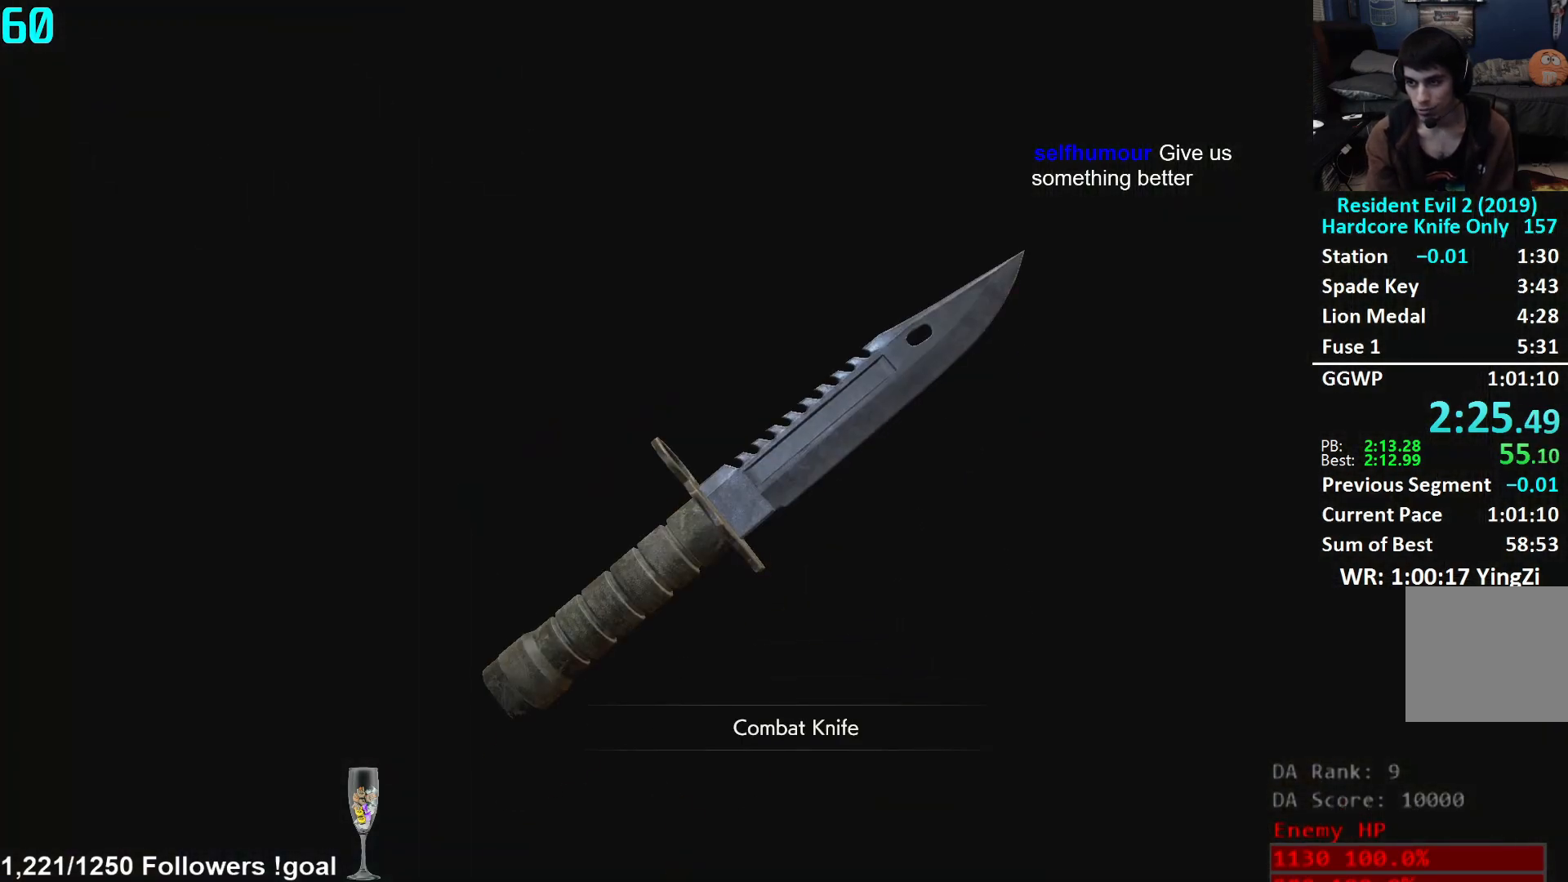
{"buttons": ["A"], "left_stick": "center", "right_stick": "center", "events": [[67, "A", "down"], [117, "A", "up"], [200, "A", "down"], [267, "A", "up"], [333, "A", "down"], [384, "A", "up"], [450, "A", "down"]]}
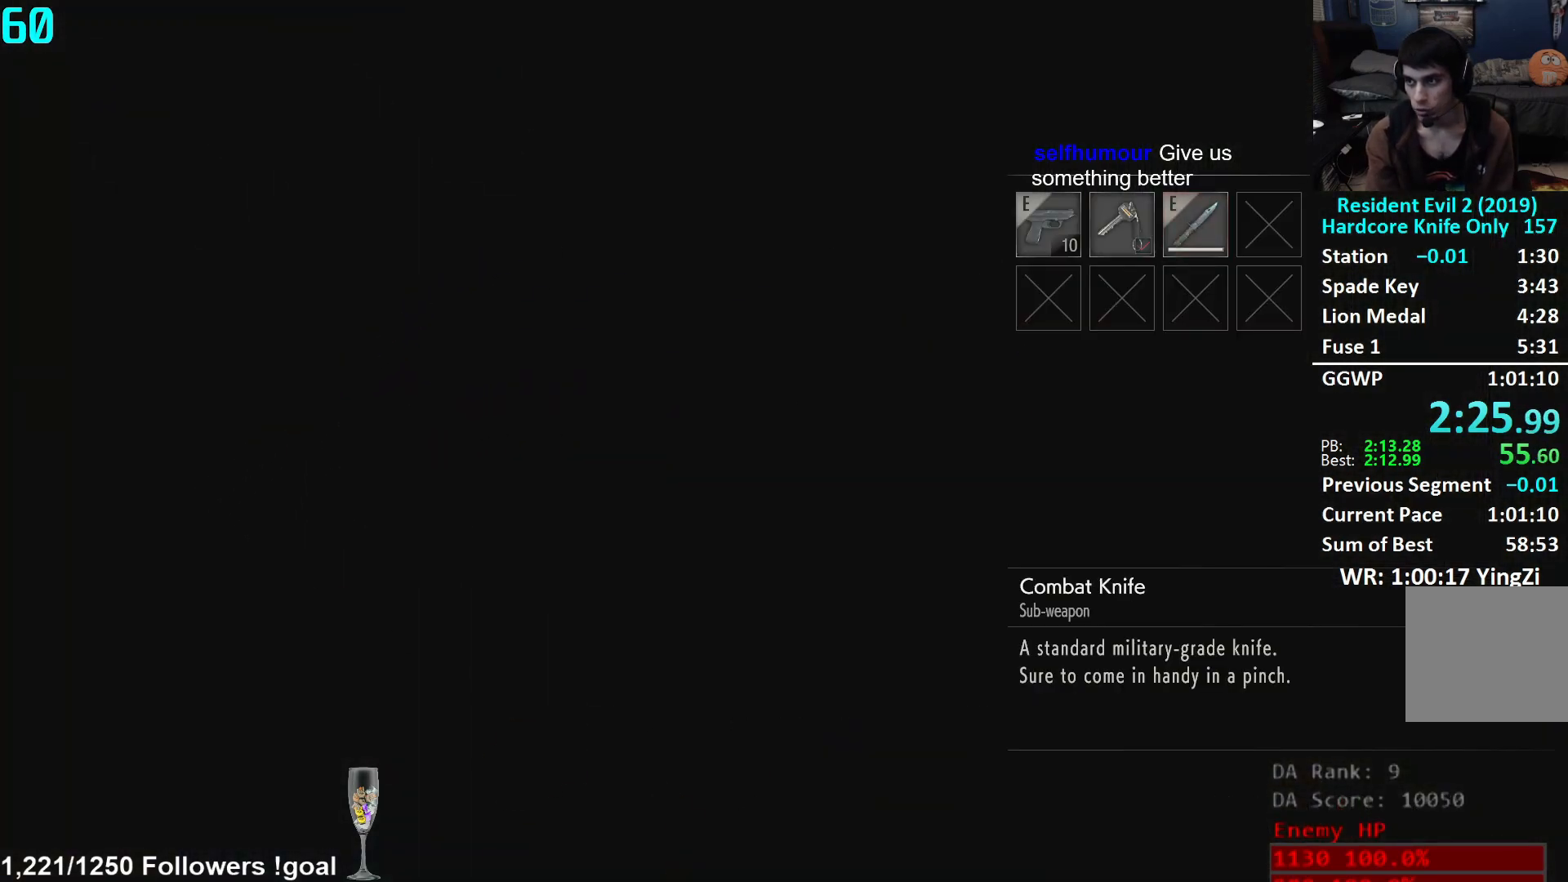
{"buttons": [], "left_stick": "right", "right_stick": "right", "events": [[17, "A", "up"], [167, "left_stick", "right"], [217, "L3", "down"], [251, "right_stick", "right"], [317, "L3", "up"], [401, "L3", "down"], [501, "L3", "up"]]}
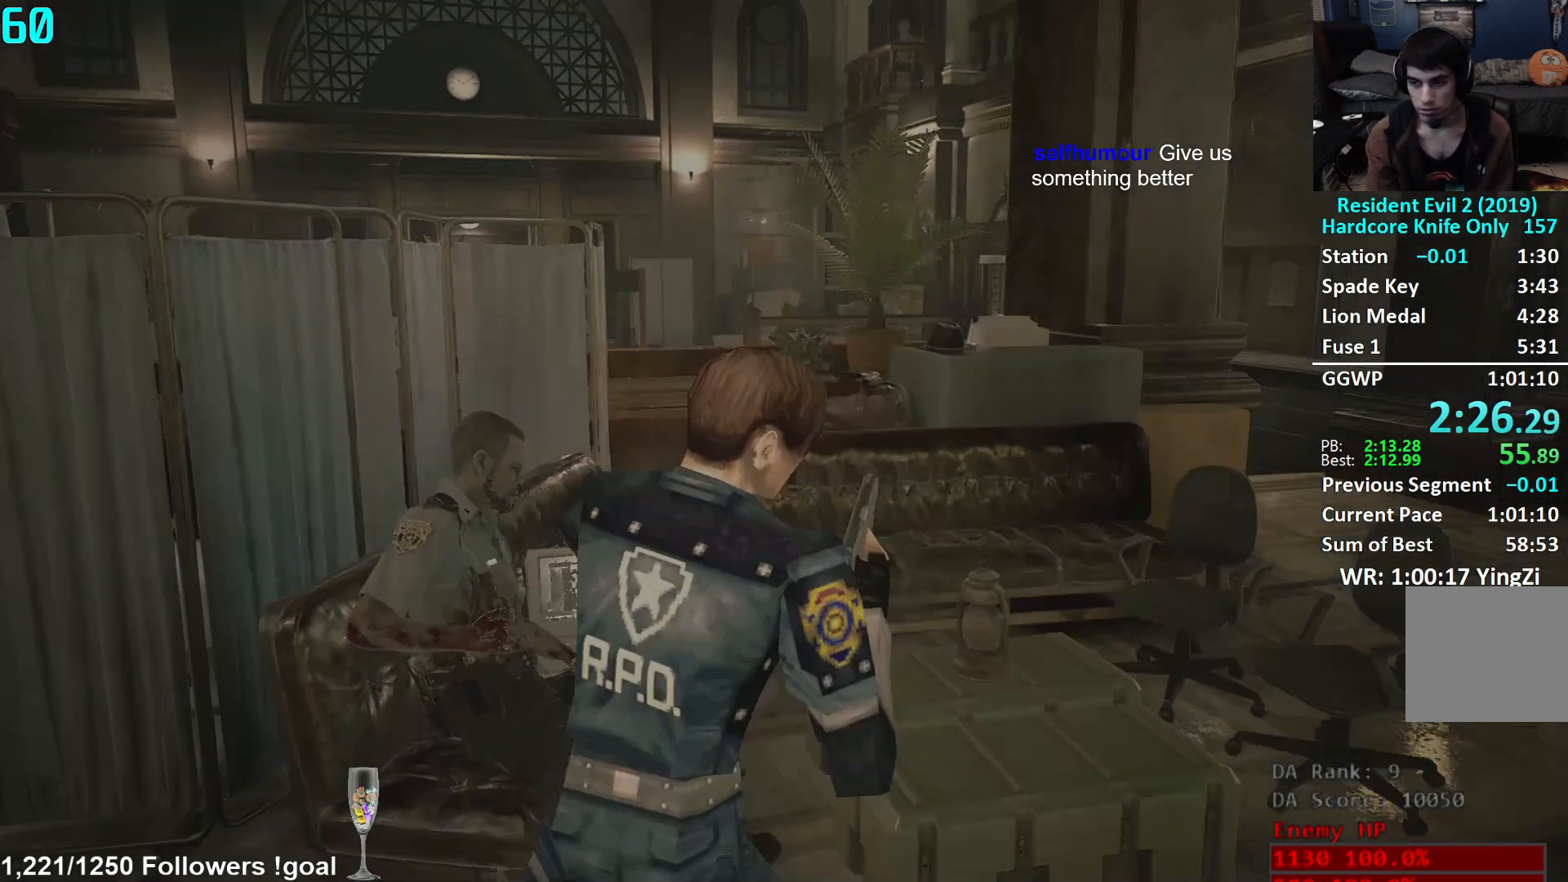
{"buttons": [], "left_stick": "up-right", "right_stick": "center", "events": [[33, "left_stick", "up-right"], [233, "right_stick", "center"]]}
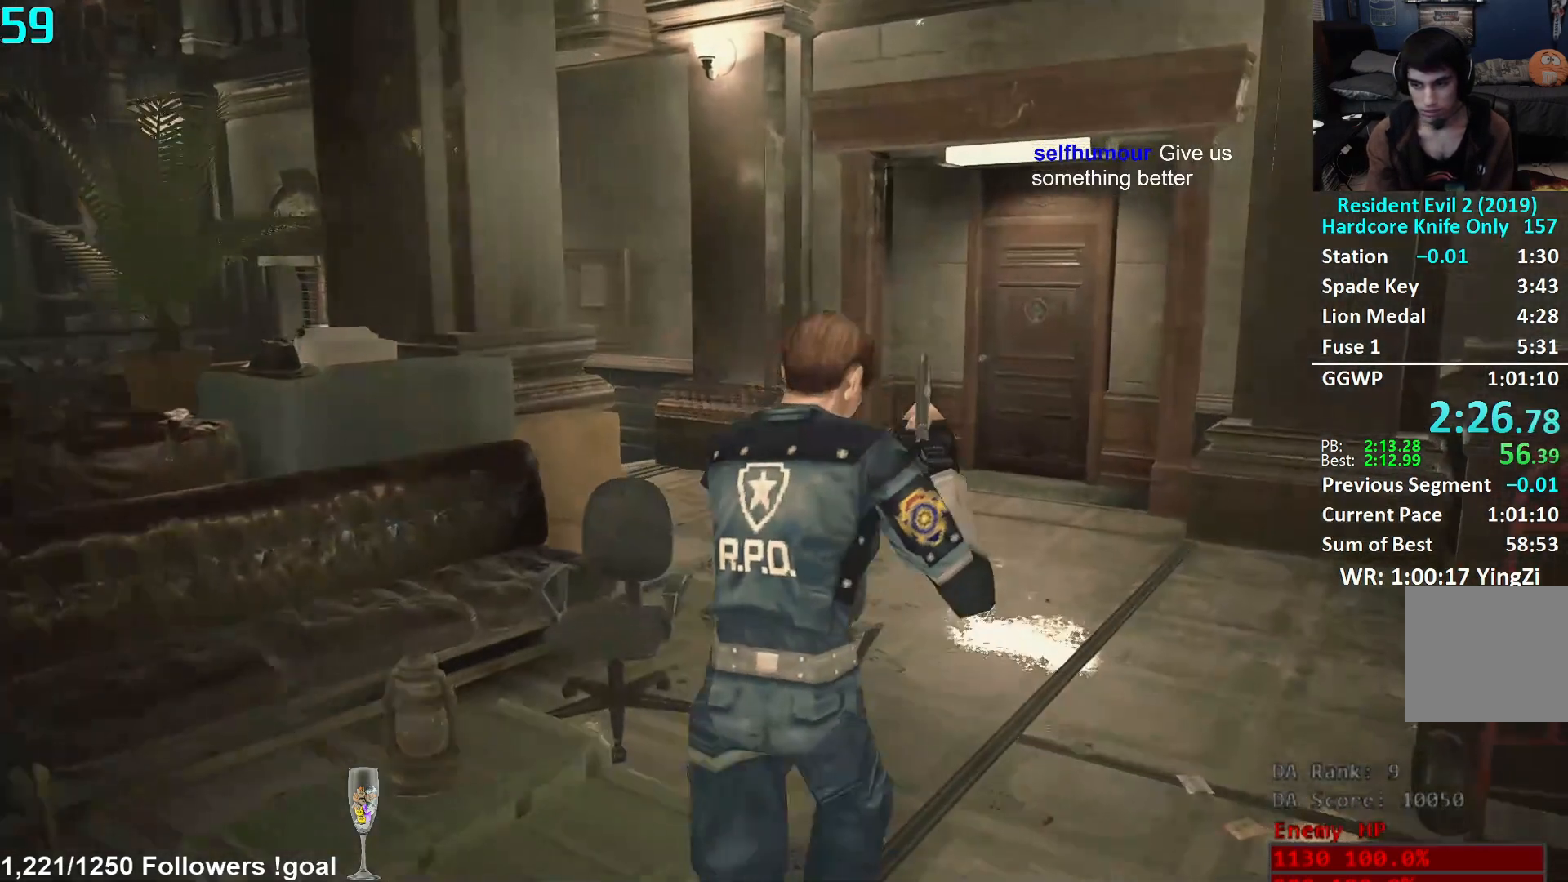
{"buttons": [], "left_stick": "up", "right_stick": "left"}
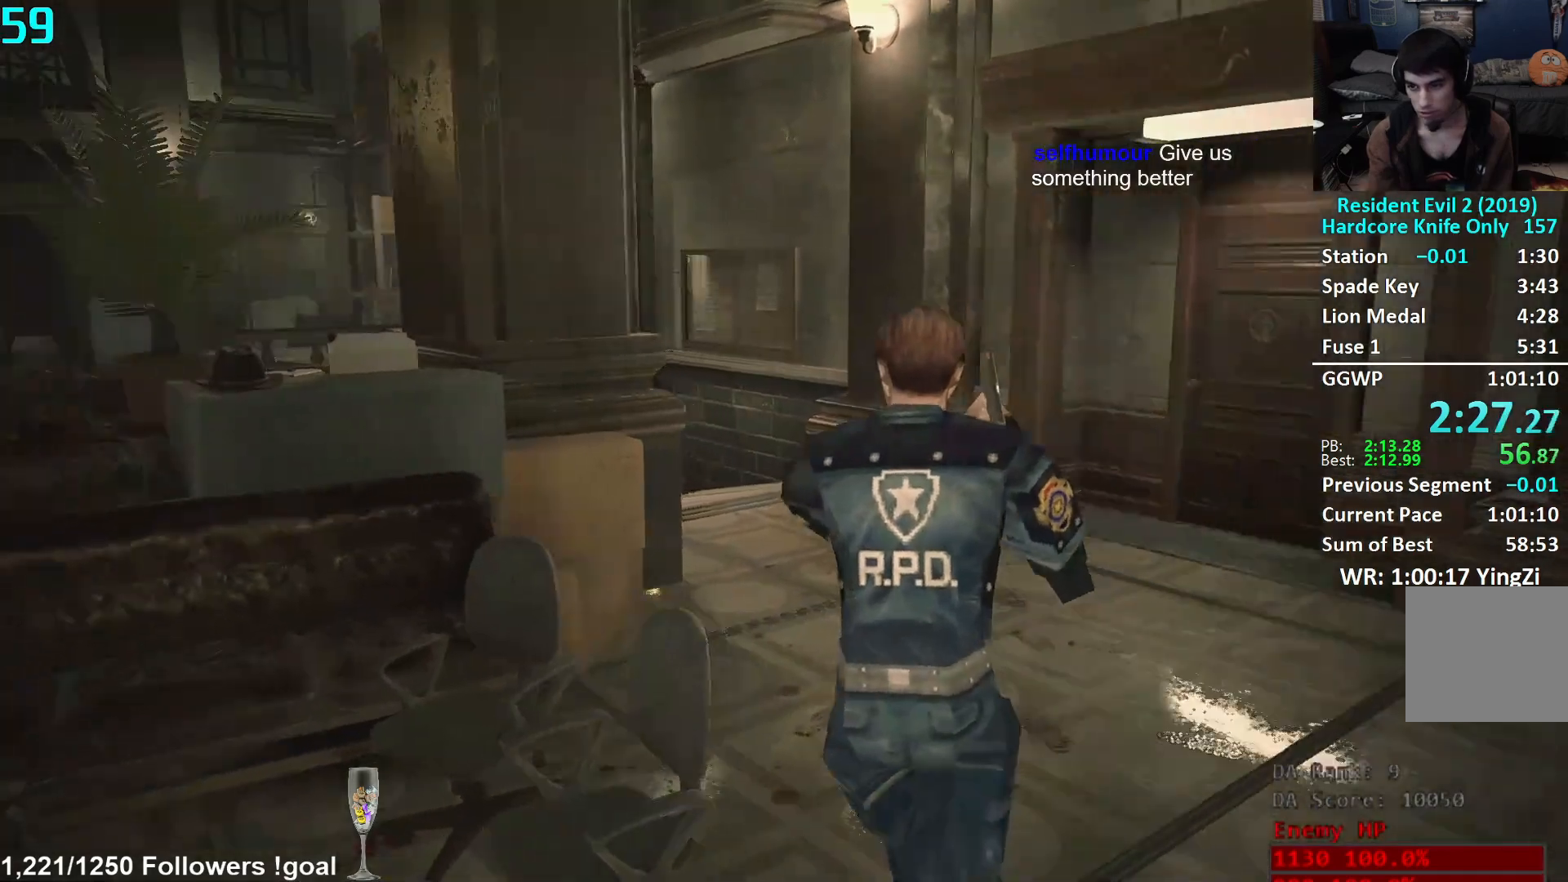
{"buttons": [], "left_stick": "up", "right_stick": "center", "events": [[50, "right_stick", "center"]]}
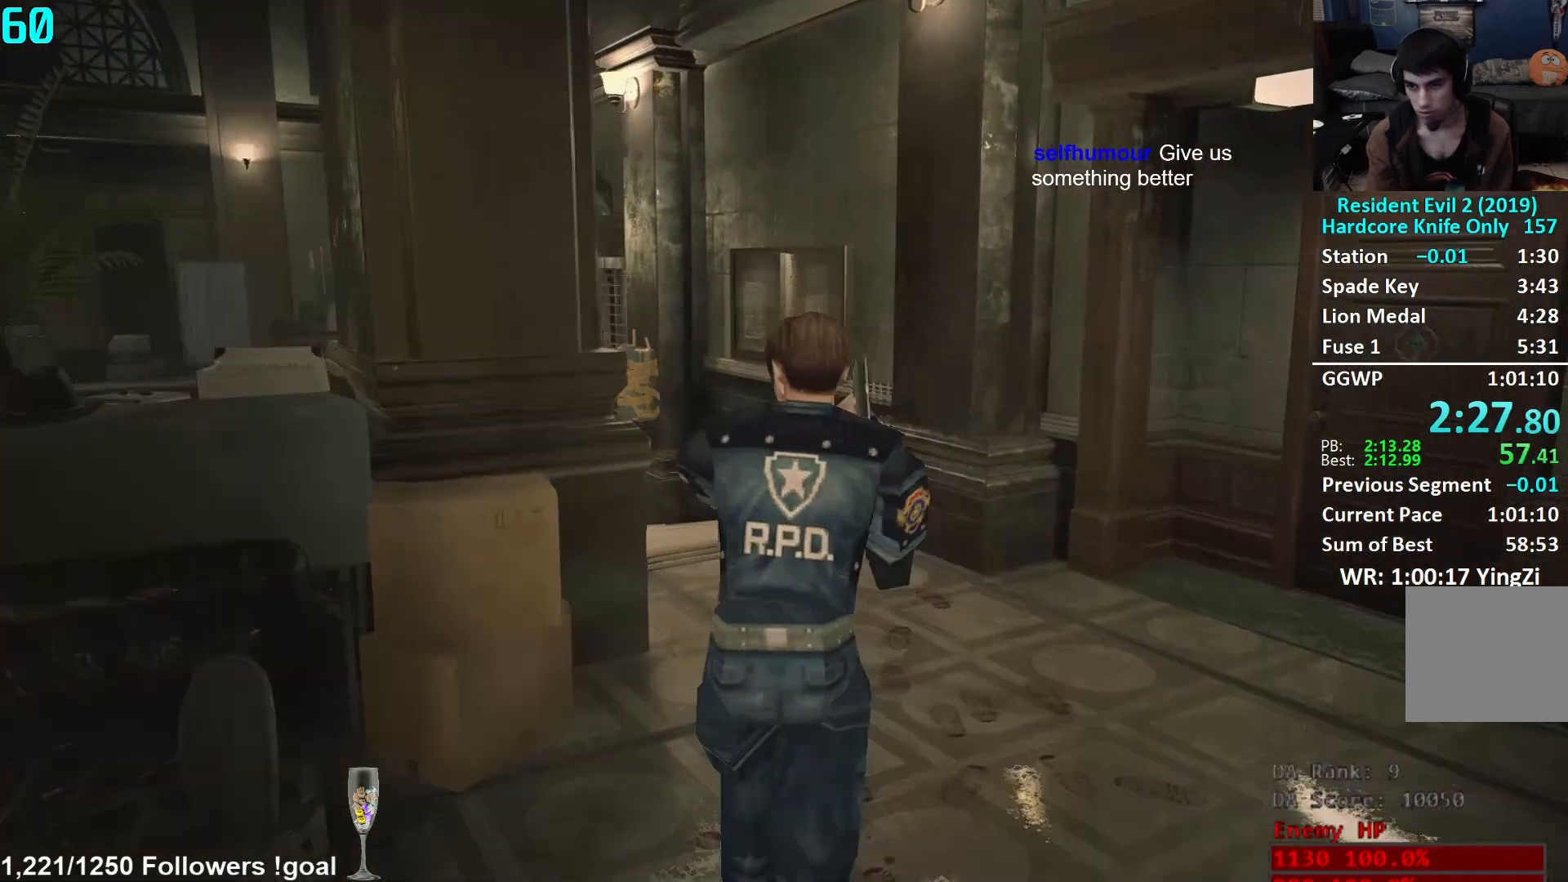
{"buttons": [], "left_stick": "up", "right_stick": "center", "events": [[301, "right_stick", "left"], [484, "right_stick", "center"]]}
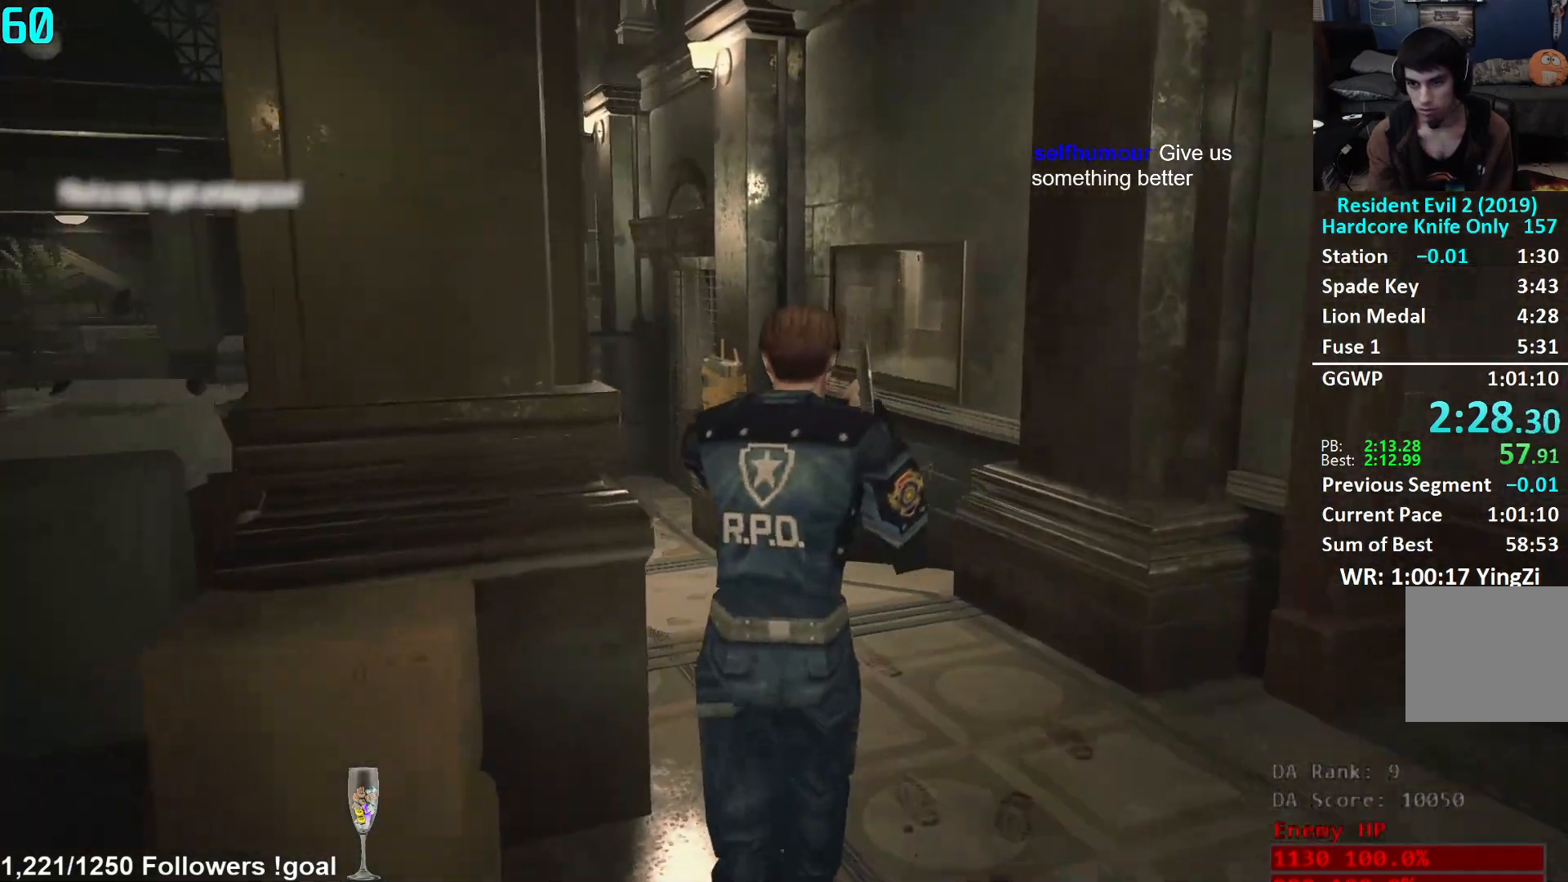
{"buttons": [], "left_stick": "up", "right_stick": "center", "events": []}
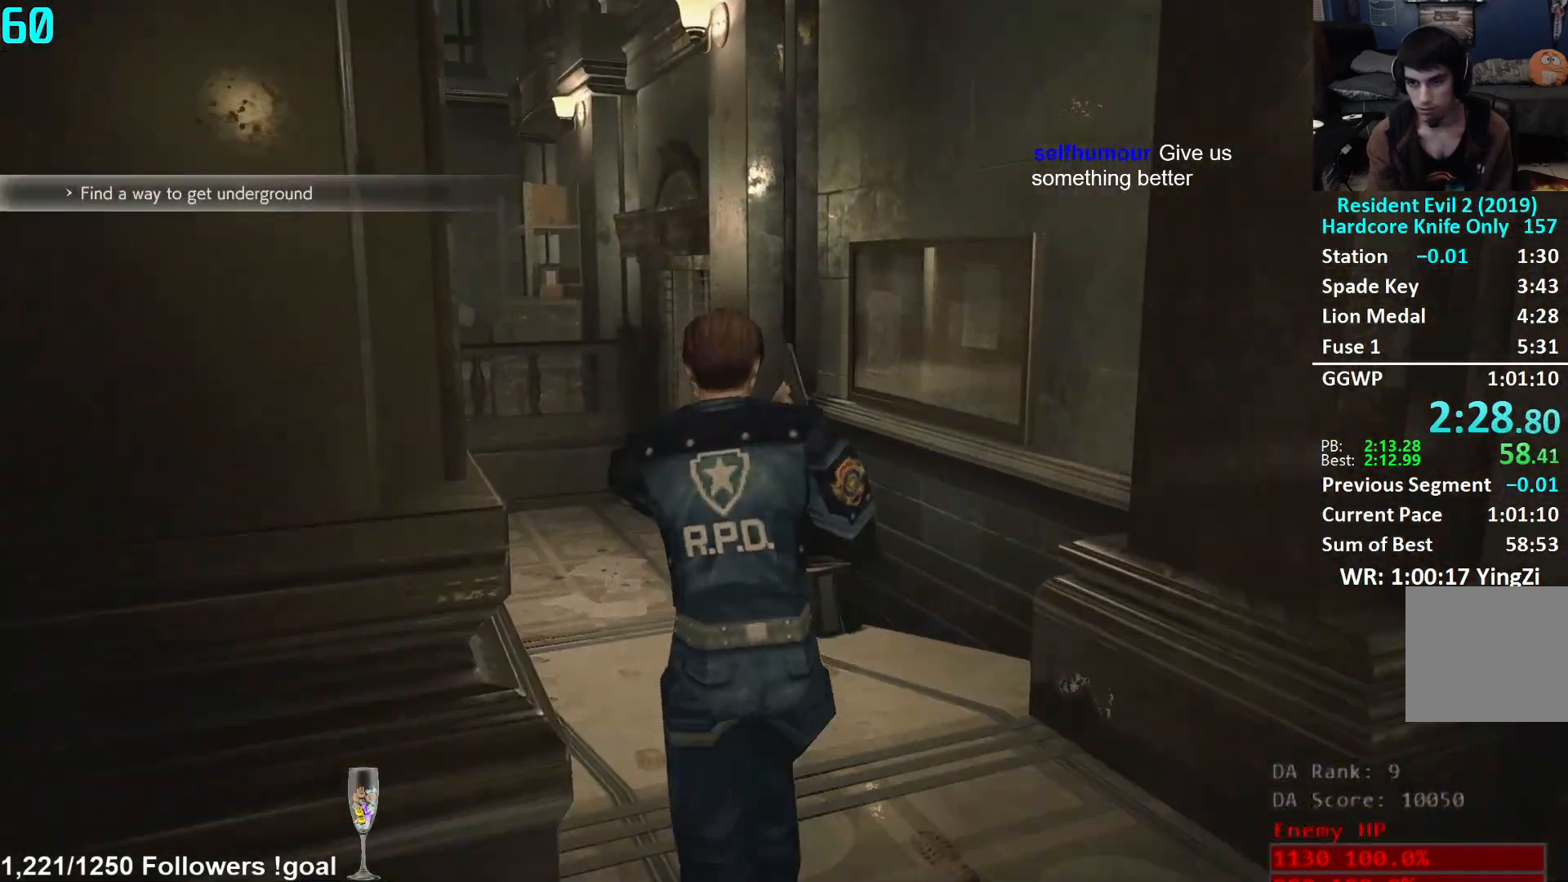
{"buttons": [], "left_stick": "up", "right_stick": "center", "events": []}
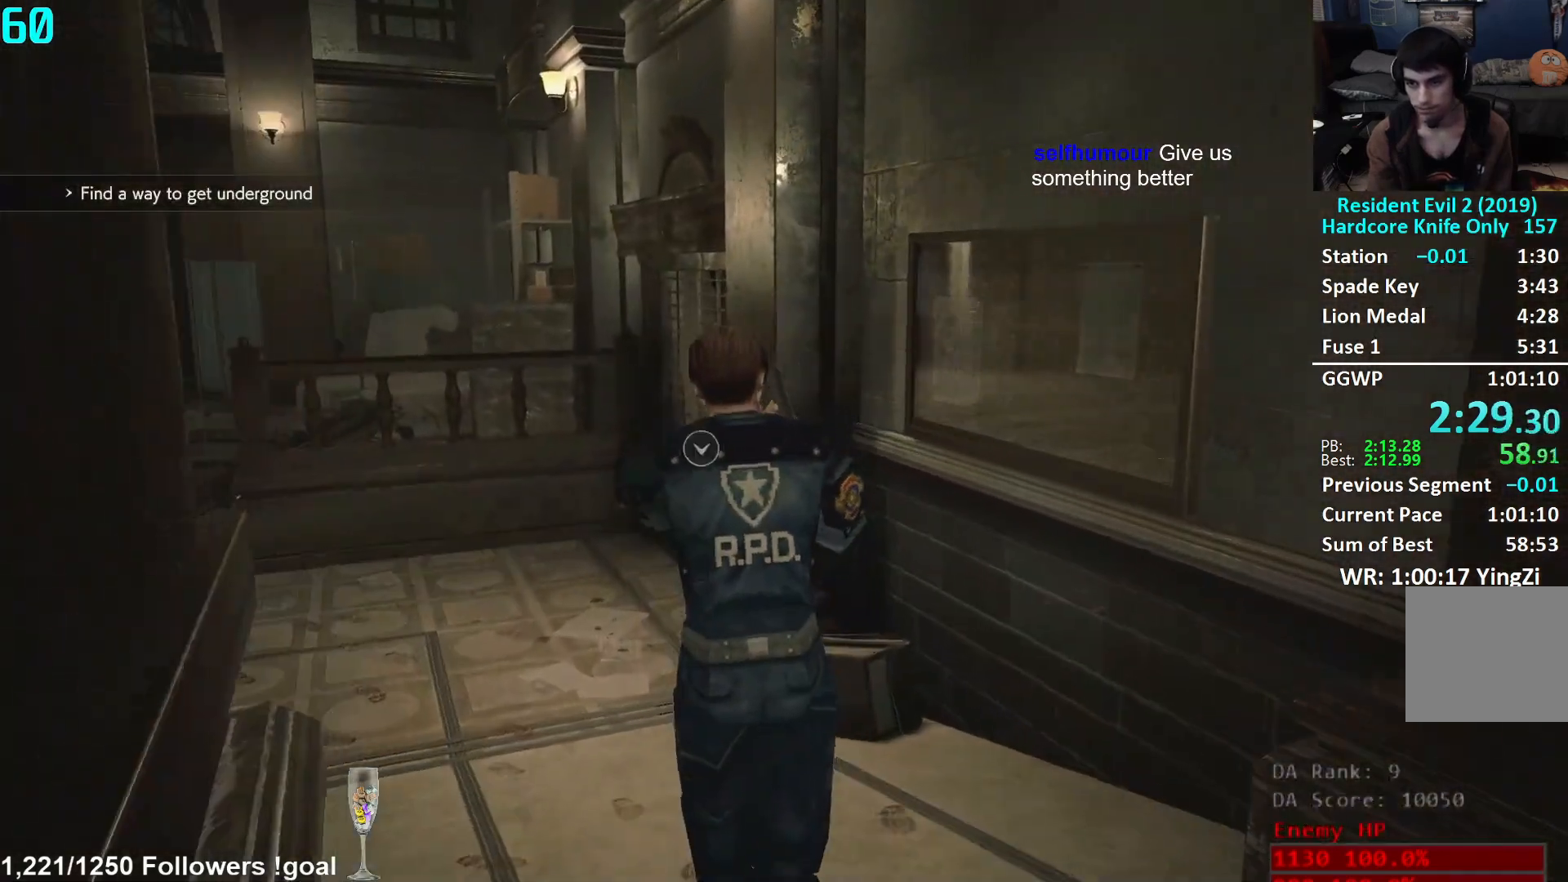
{"buttons": [], "left_stick": "up", "right_stick": "center", "events": []}
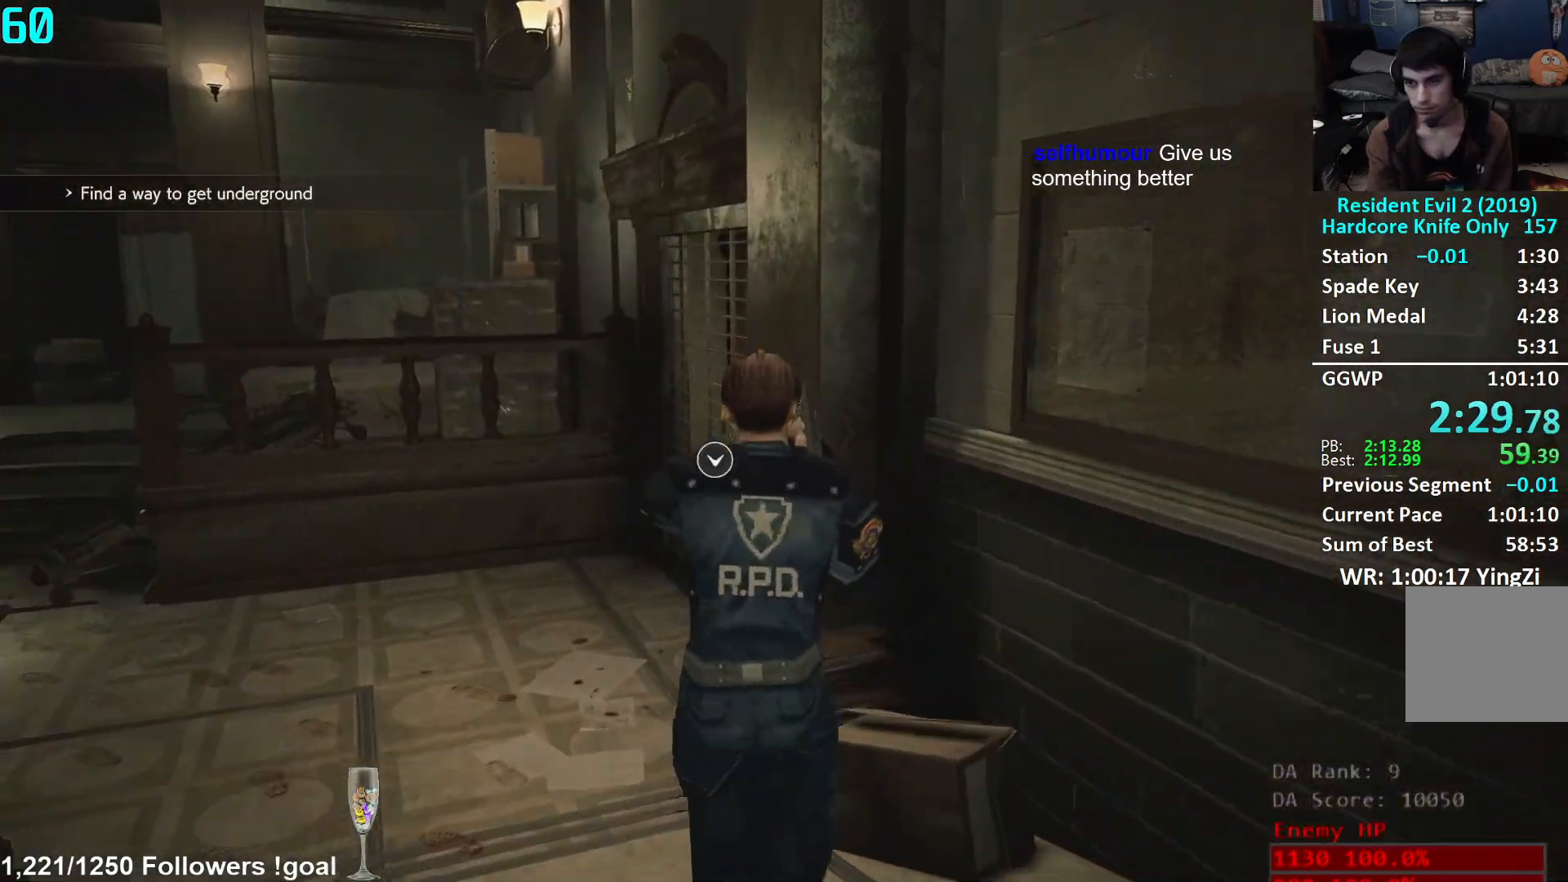
{"buttons": [], "left_stick": "up", "right_stick": "center", "events": [[167, "right_stick", "down"], [251, "right_stick", "center"], [384, "A", "down"], [451, "A", "up"]]}
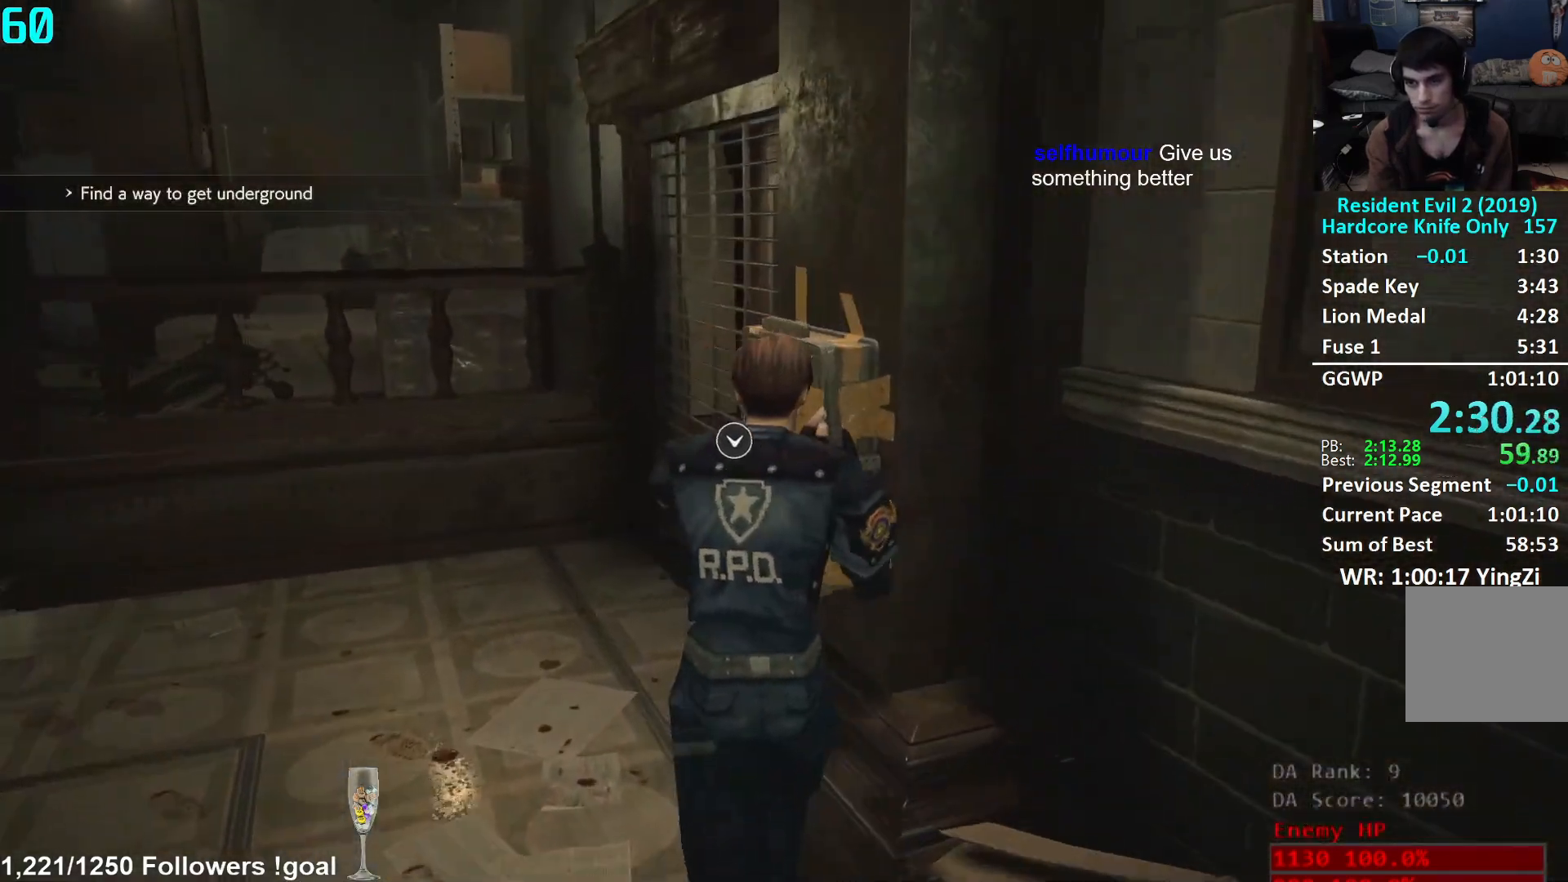
{"buttons": [], "left_stick": "up", "right_stick": "center", "events": [[16, "A", "down"], [67, "A", "up"], [150, "A", "down"], [217, "A", "up"], [283, "A", "down"], [333, "A", "up"], [400, "A", "down"], [450, "A", "up"]]}
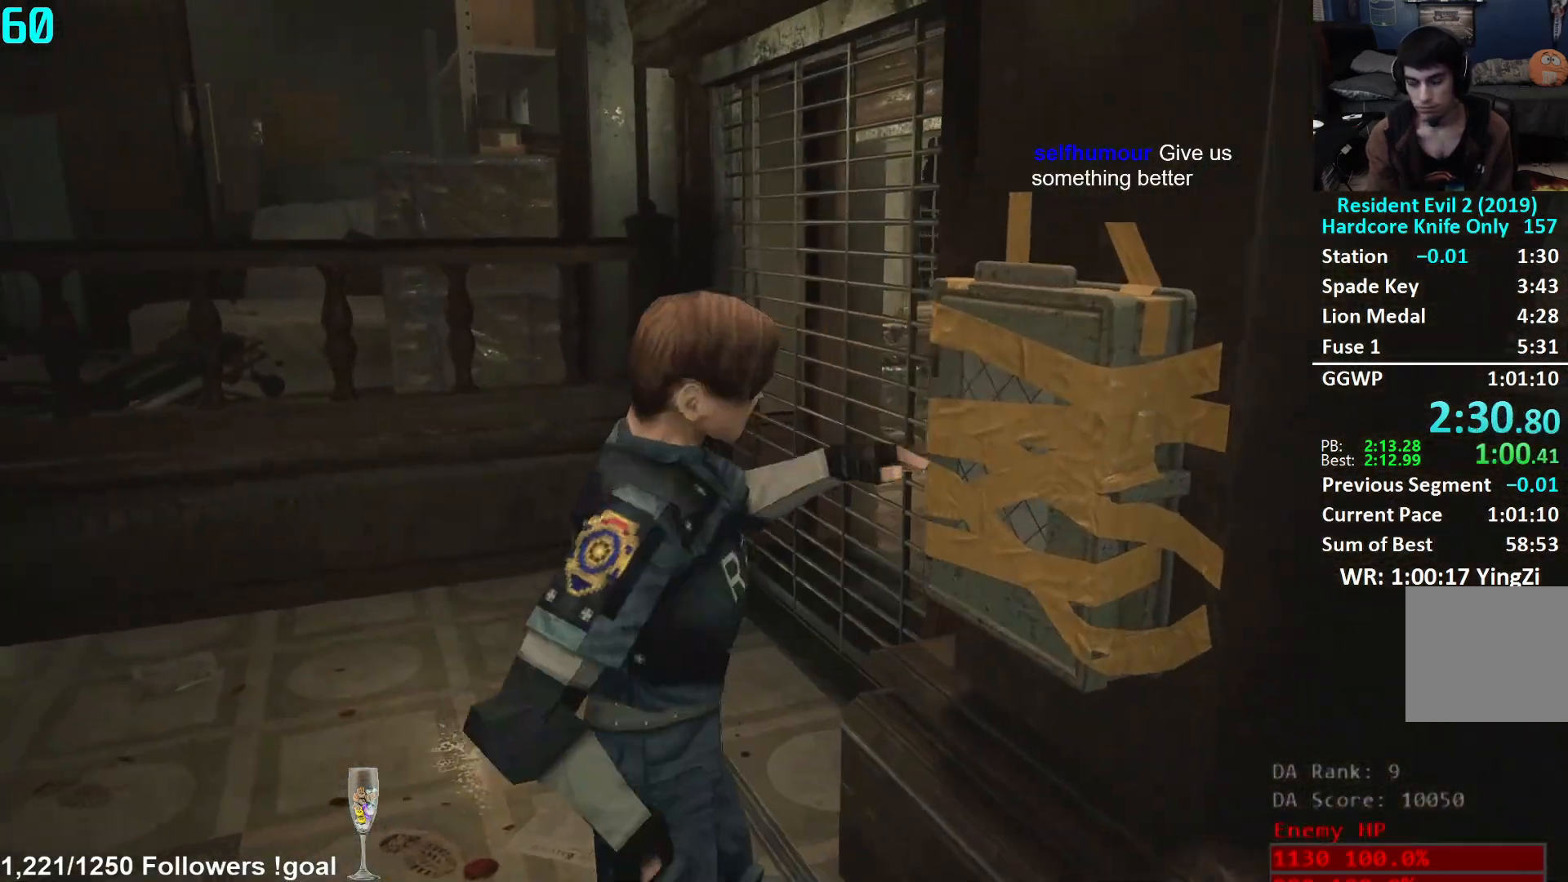
{"buttons": [], "left_stick": "center", "right_stick": "right", "events": [[117, "left_stick", "center"], [150, "right_stick", "right"]]}
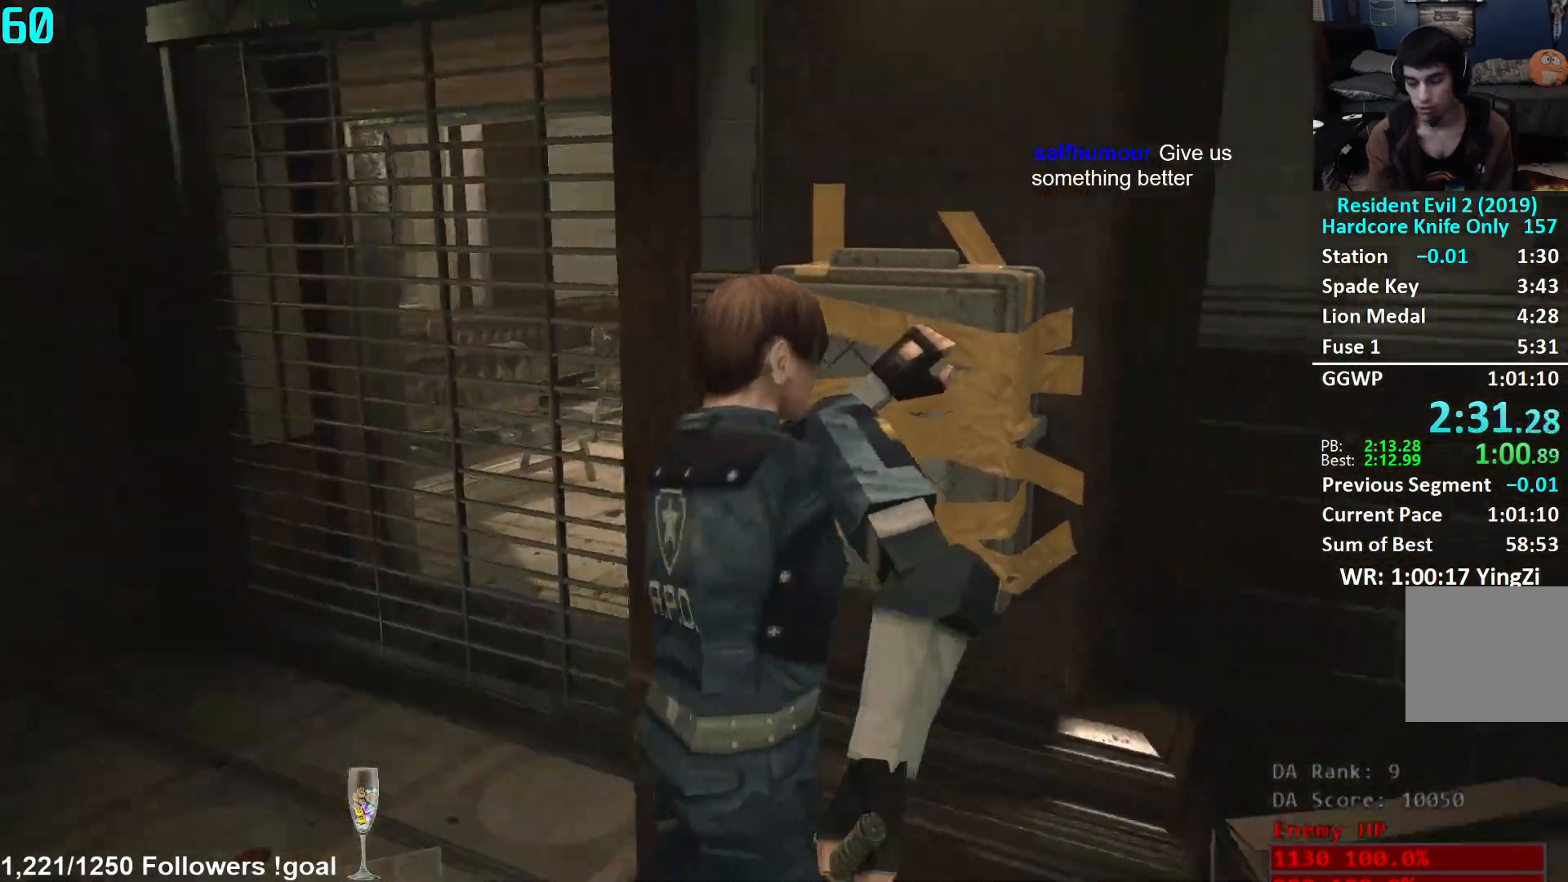
{"buttons": [], "left_stick": "center", "right_stick": "center", "events": [[67, "right_stick", "center"], [283, "right_stick", "right"], [467, "right_stick", "center"]]}
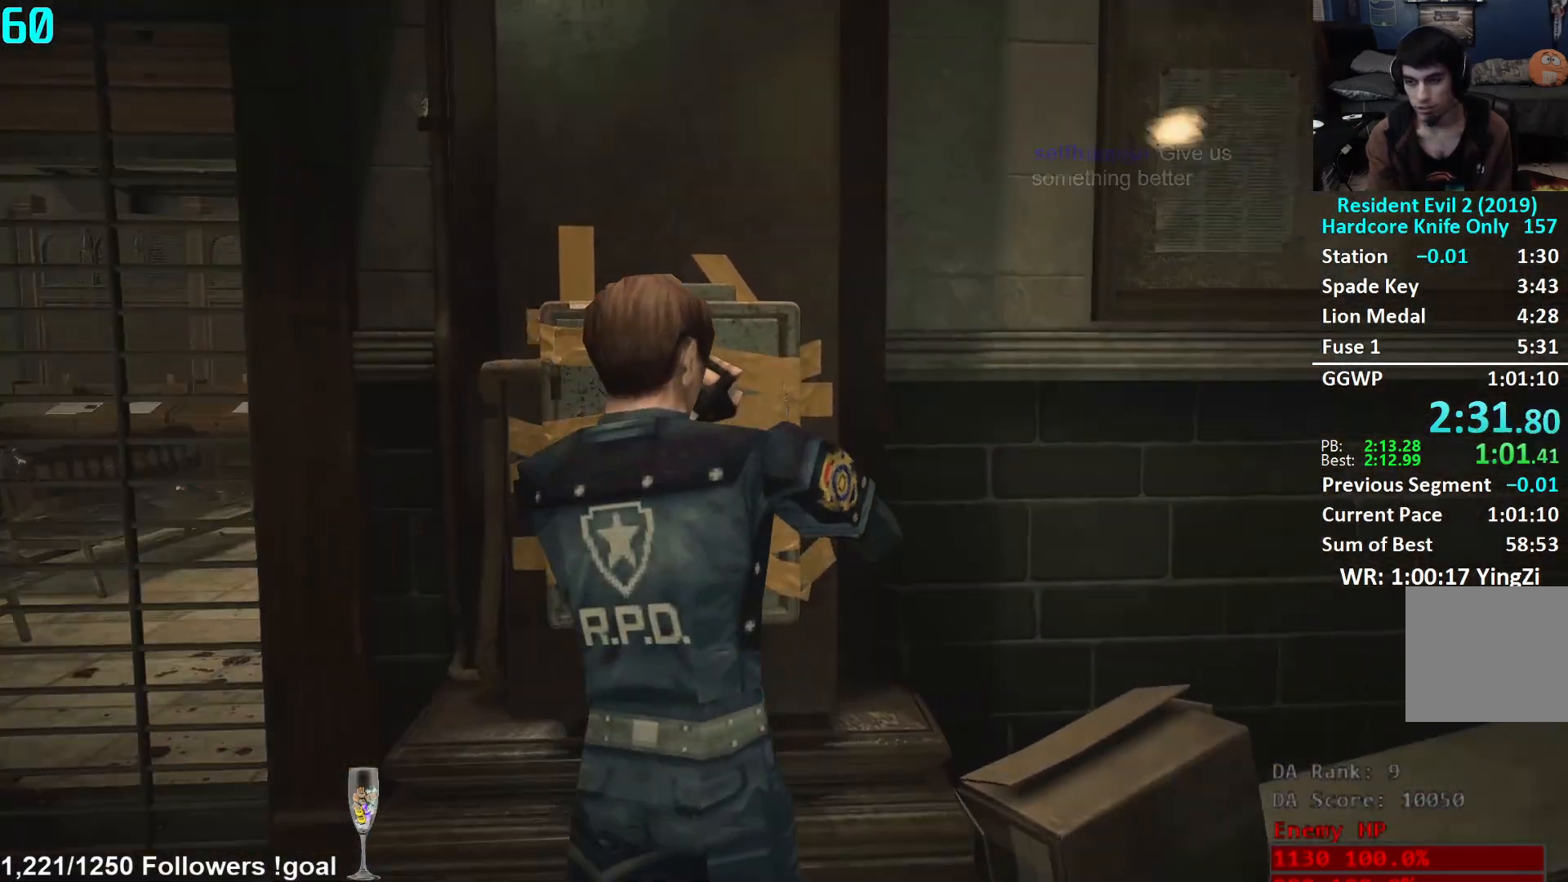
{"buttons": [], "left_stick": "center", "right_stick": "center", "events": [[34, "left_stick", "left"], [150, "left_stick", "down"], [234, "left_stick", "right"], [301, "left_stick", "up"], [467, "left_stick", "center"]]}
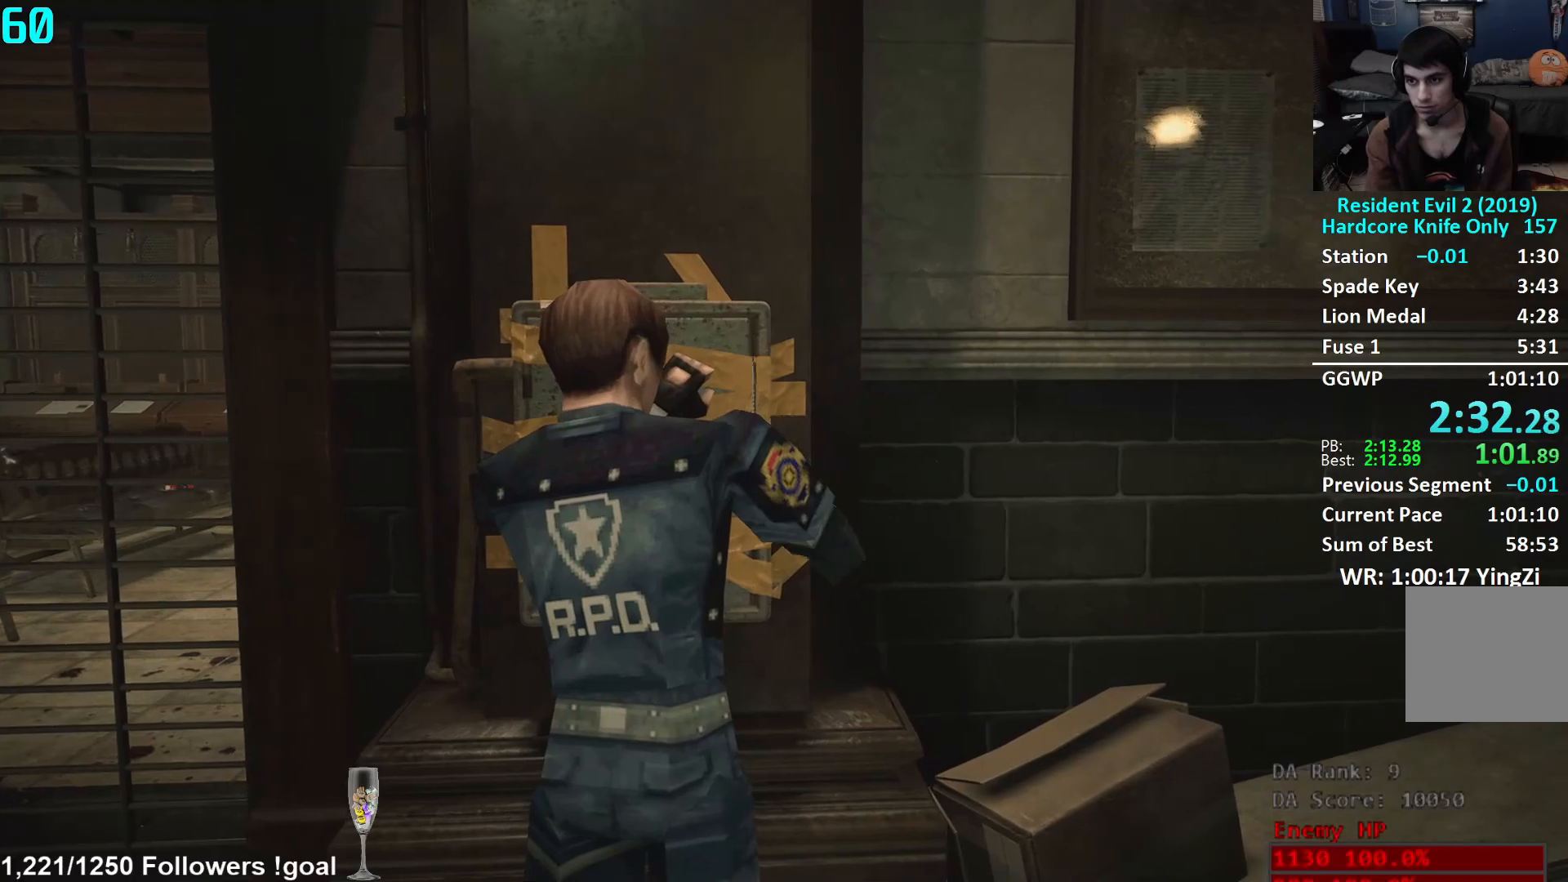
{"buttons": [], "left_stick": "center", "right_stick": "center", "events": []}
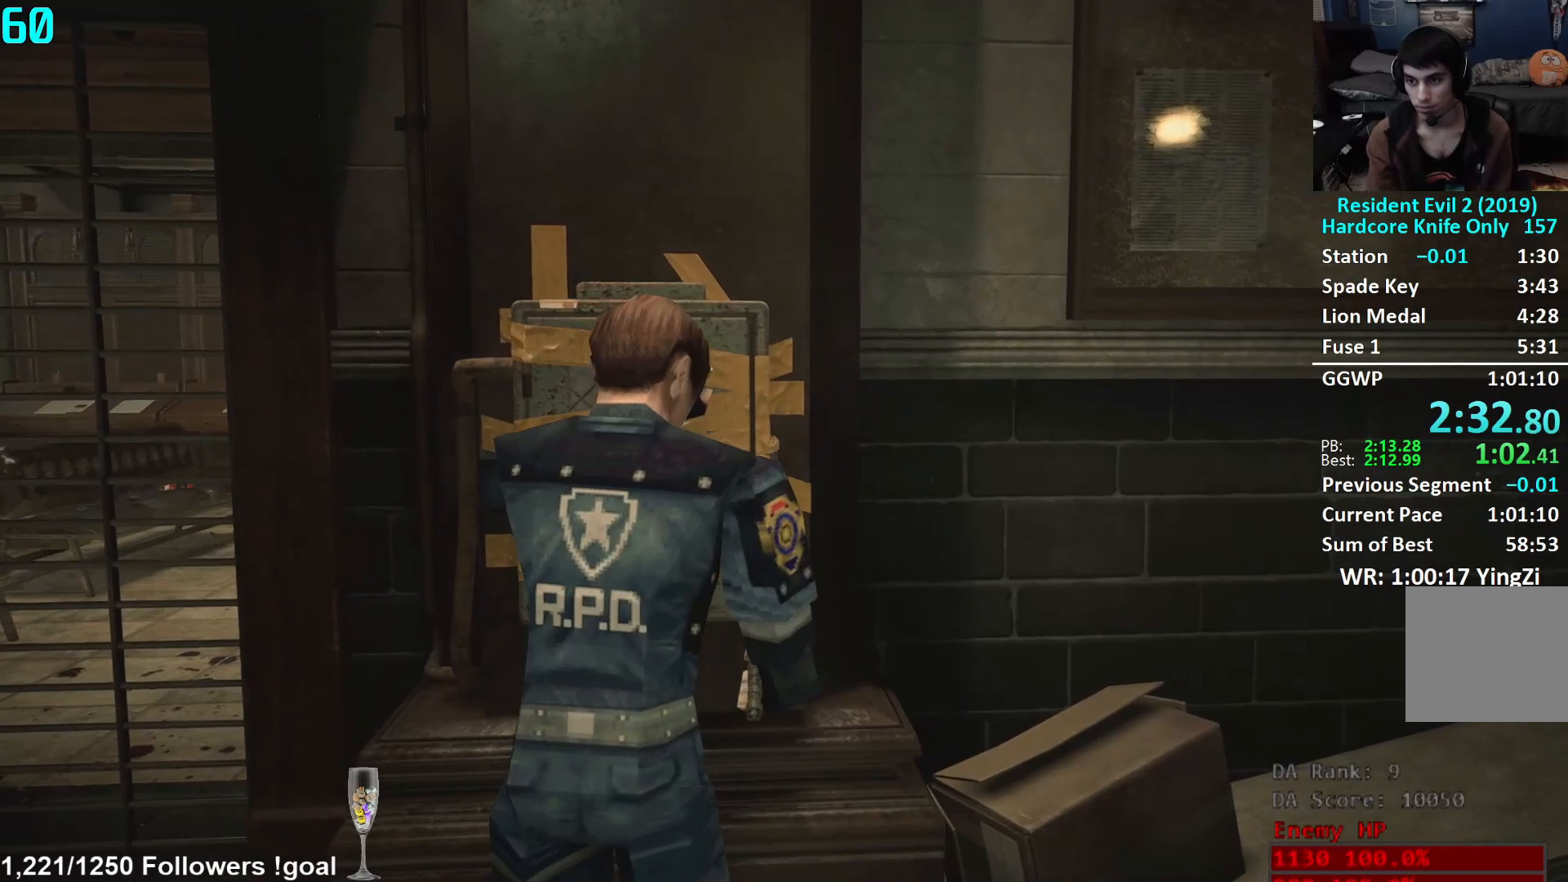
{"buttons": [], "left_stick": "center", "right_stick": "center", "events": []}
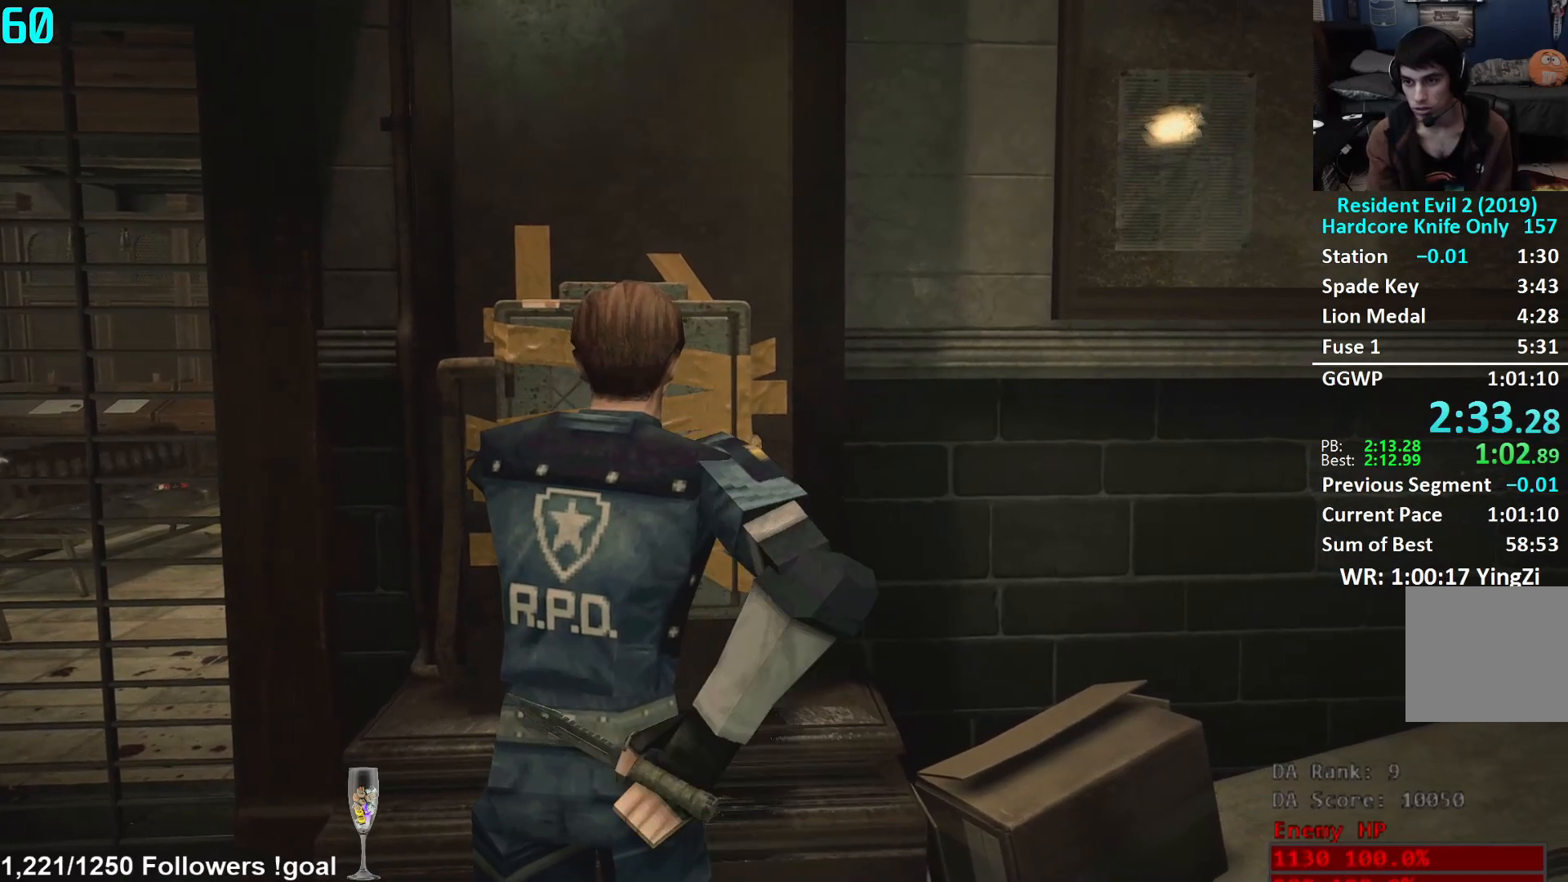
{"buttons": [], "left_stick": "center", "right_stick": "center", "events": []}
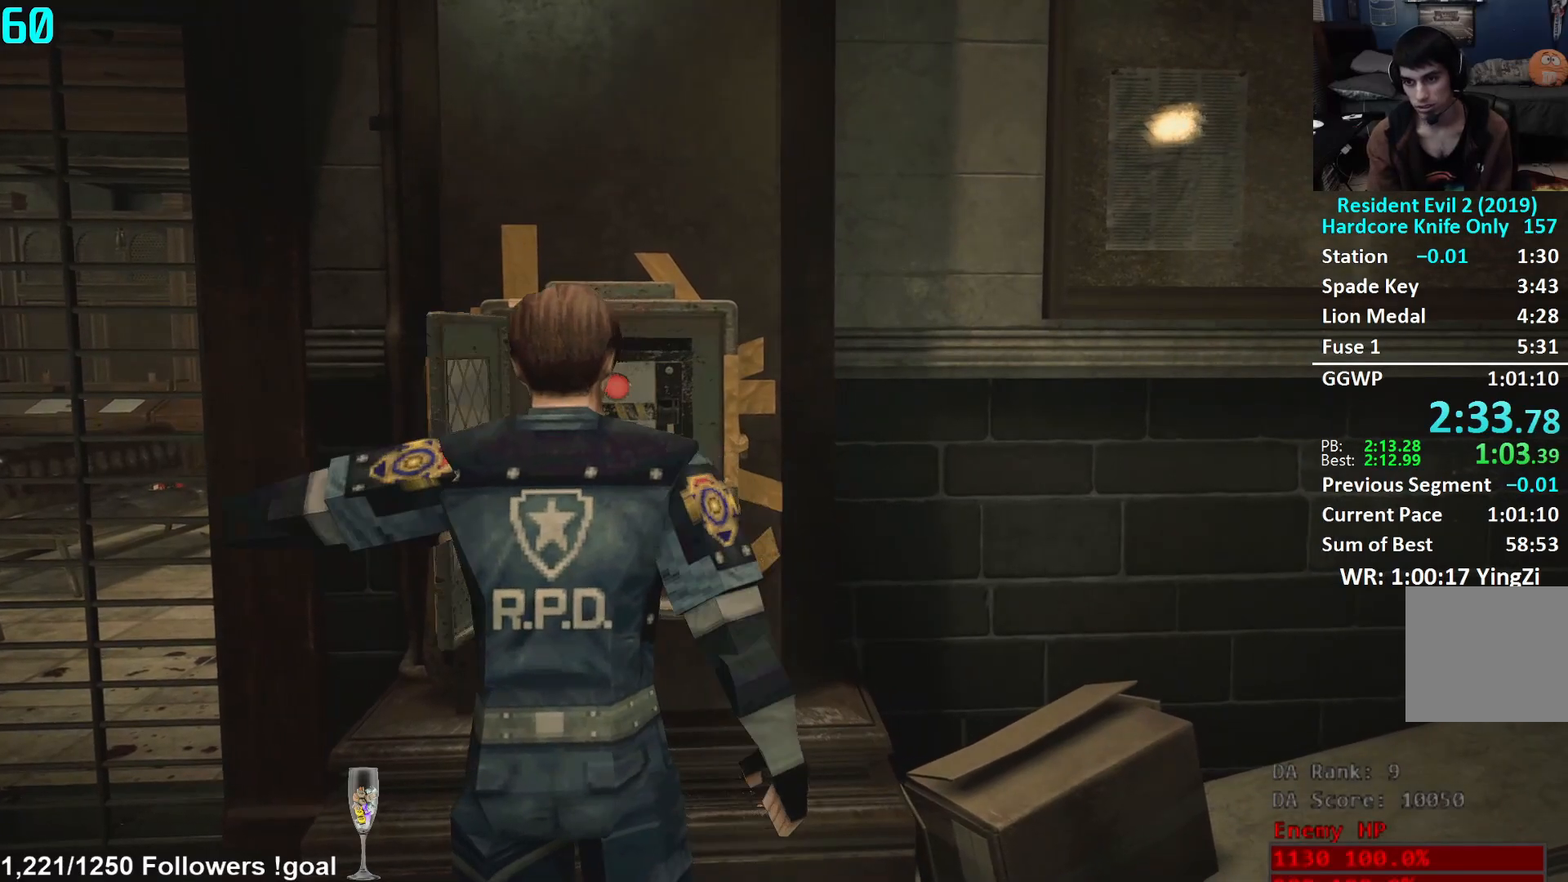
{"buttons": [], "left_stick": "center", "right_stick": "center", "events": []}
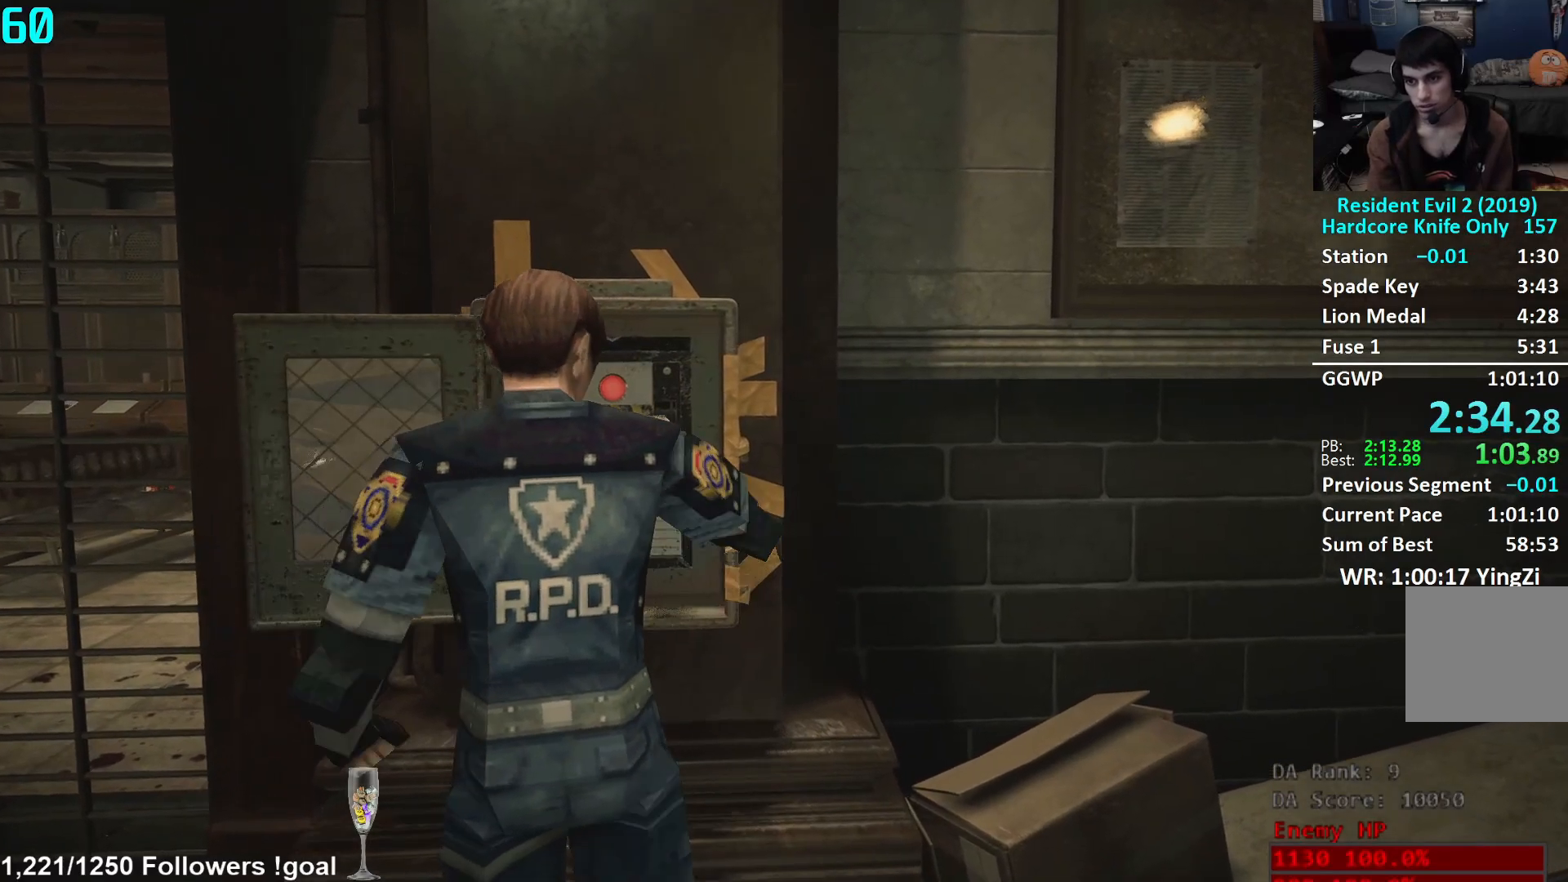
{"buttons": [], "left_stick": "center", "right_stick": "left", "events": [[434, "right_stick", "left"]]}